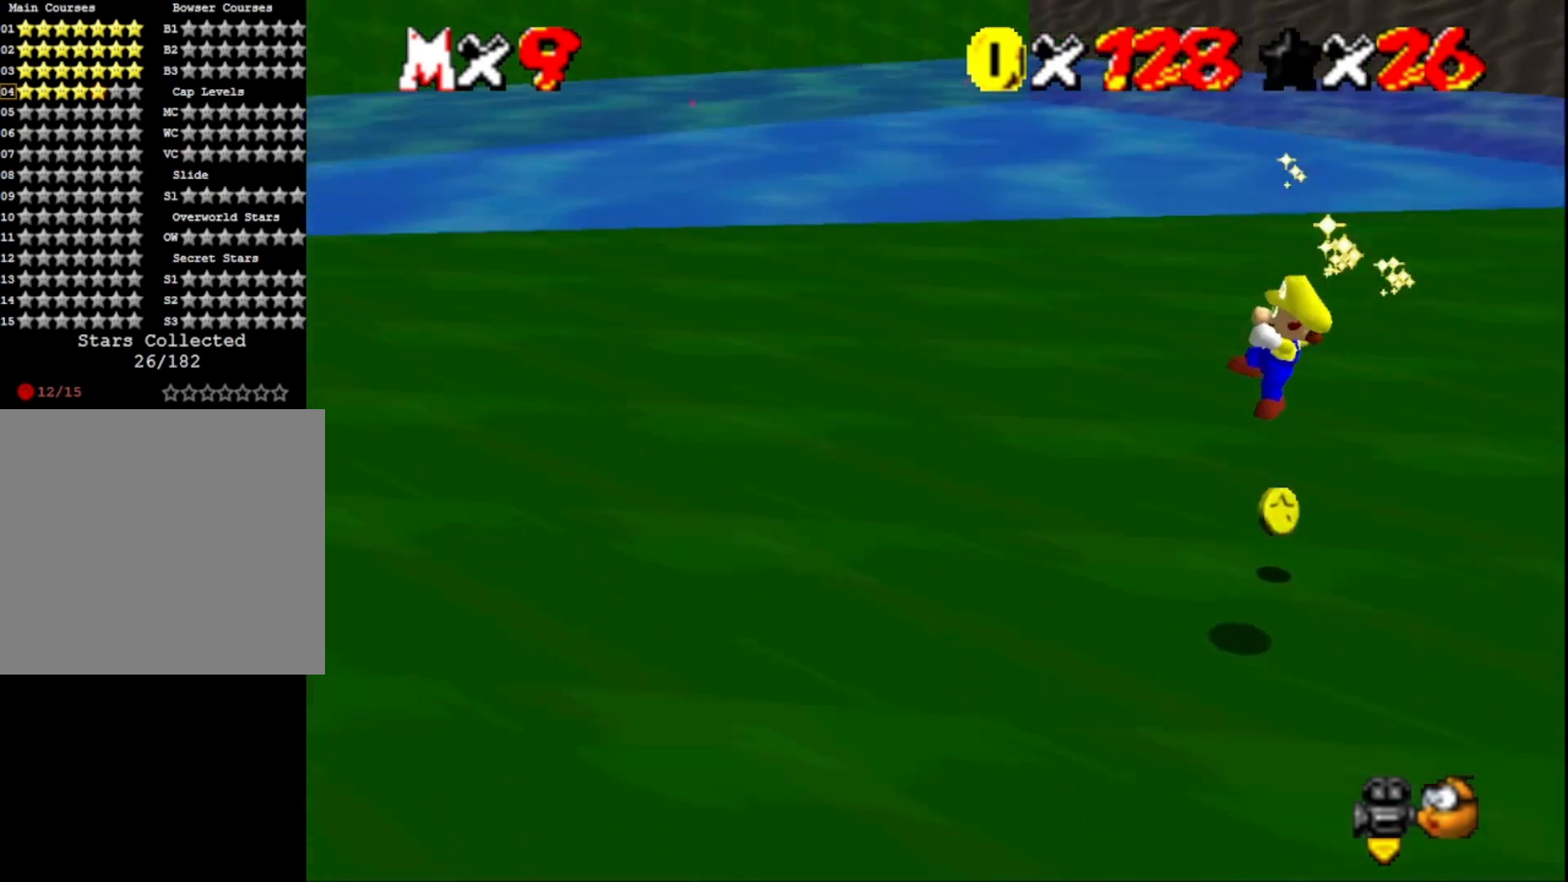
Gameplay with a controller (PlayStation layout); each line is a JSON object with the inputs held at the frame after it. "events" lists button and stick changes between this image and that frame as [ms after this image, input, new state], when the widget could be followed in between.
{"buttons": [], "left_stick": "up-left", "right_stick": "center", "events": [[133, "left_stick", "left"], [133, "right_stick", "center"], [233, "right_stick", "left"], [400, "left_stick", "up-left"], [400, "right_stick", "center"]]}
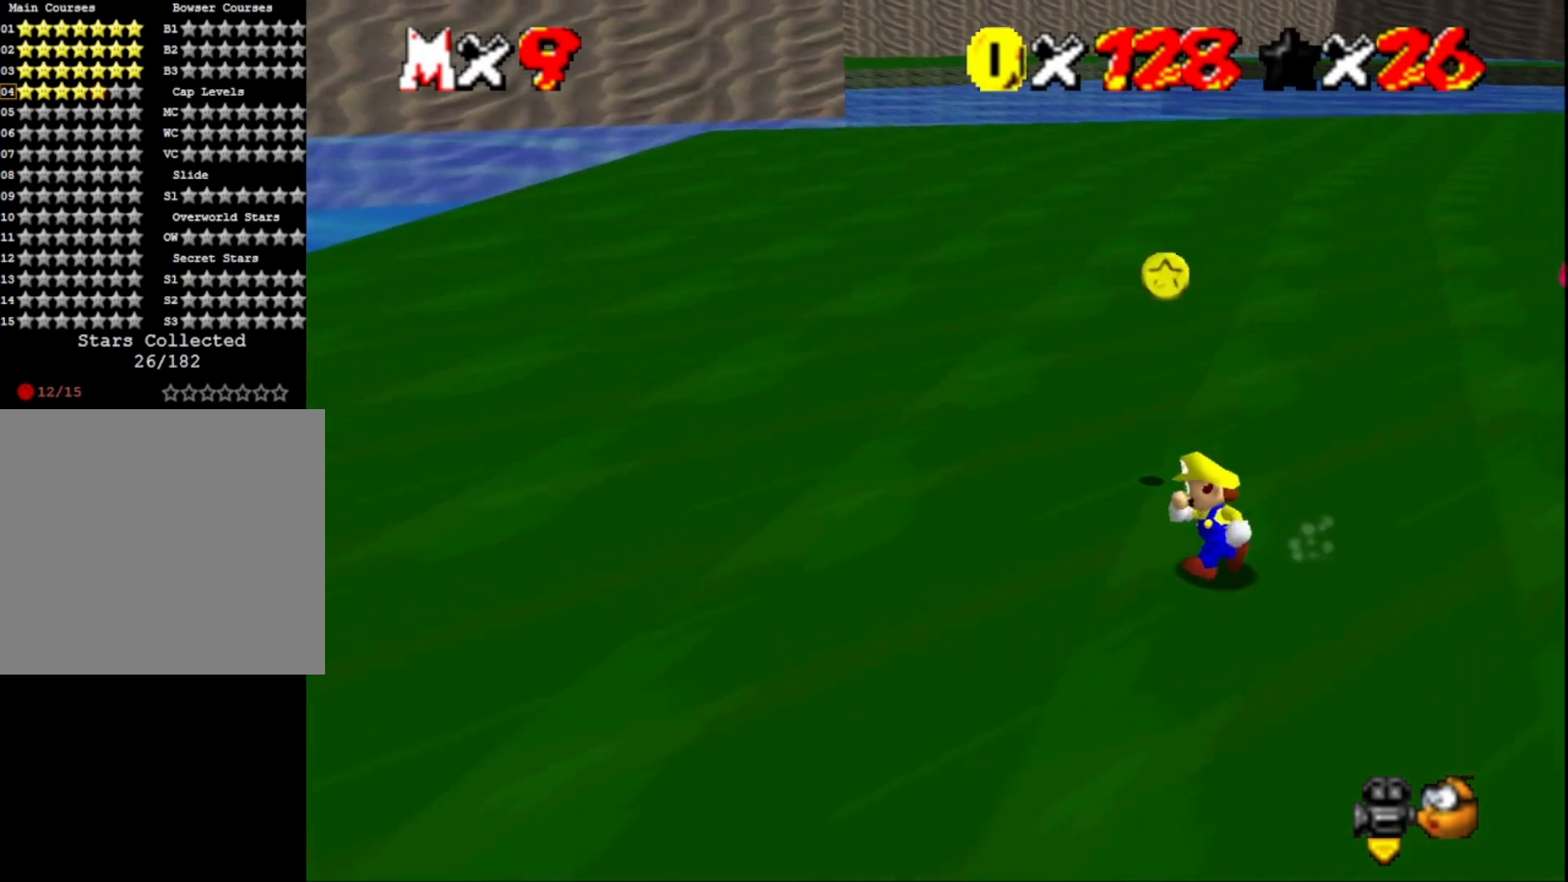
{"buttons": [], "left_stick": "up-left", "right_stick": "center", "events": [[100, "right_stick", "left"], [233, "right_stick", "center"]]}
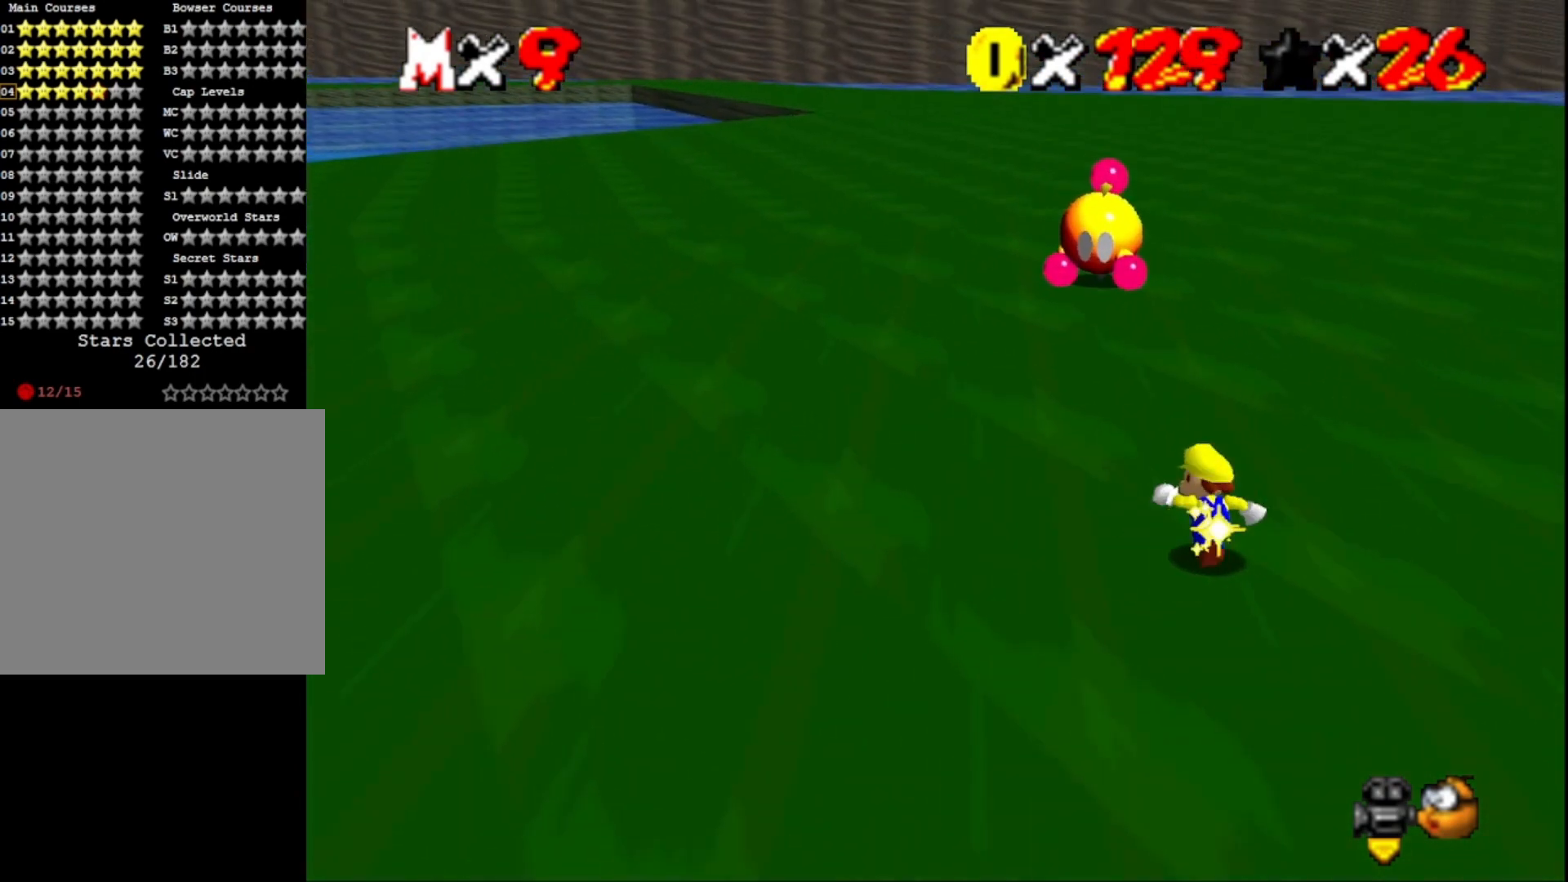
{"buttons": [], "left_stick": "up", "right_stick": "center", "events": [[167, "left_stick", "up"]]}
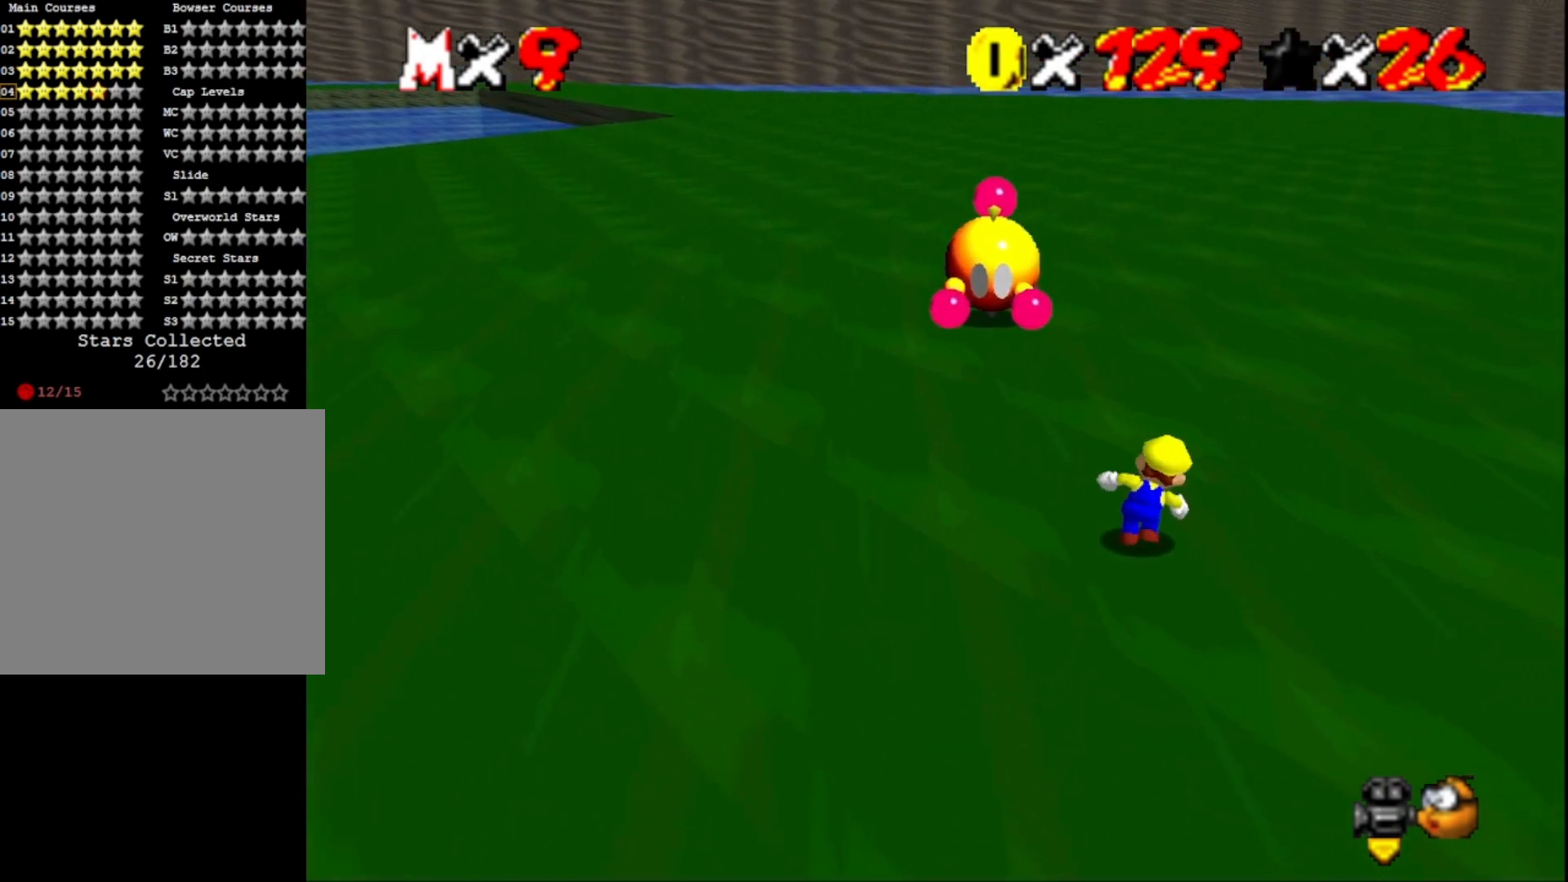
{"buttons": [], "left_stick": "up-right", "right_stick": "center", "events": [[33, "left_stick", "up-right"], [133, "right_stick", "right"], [333, "right_stick", "center"]]}
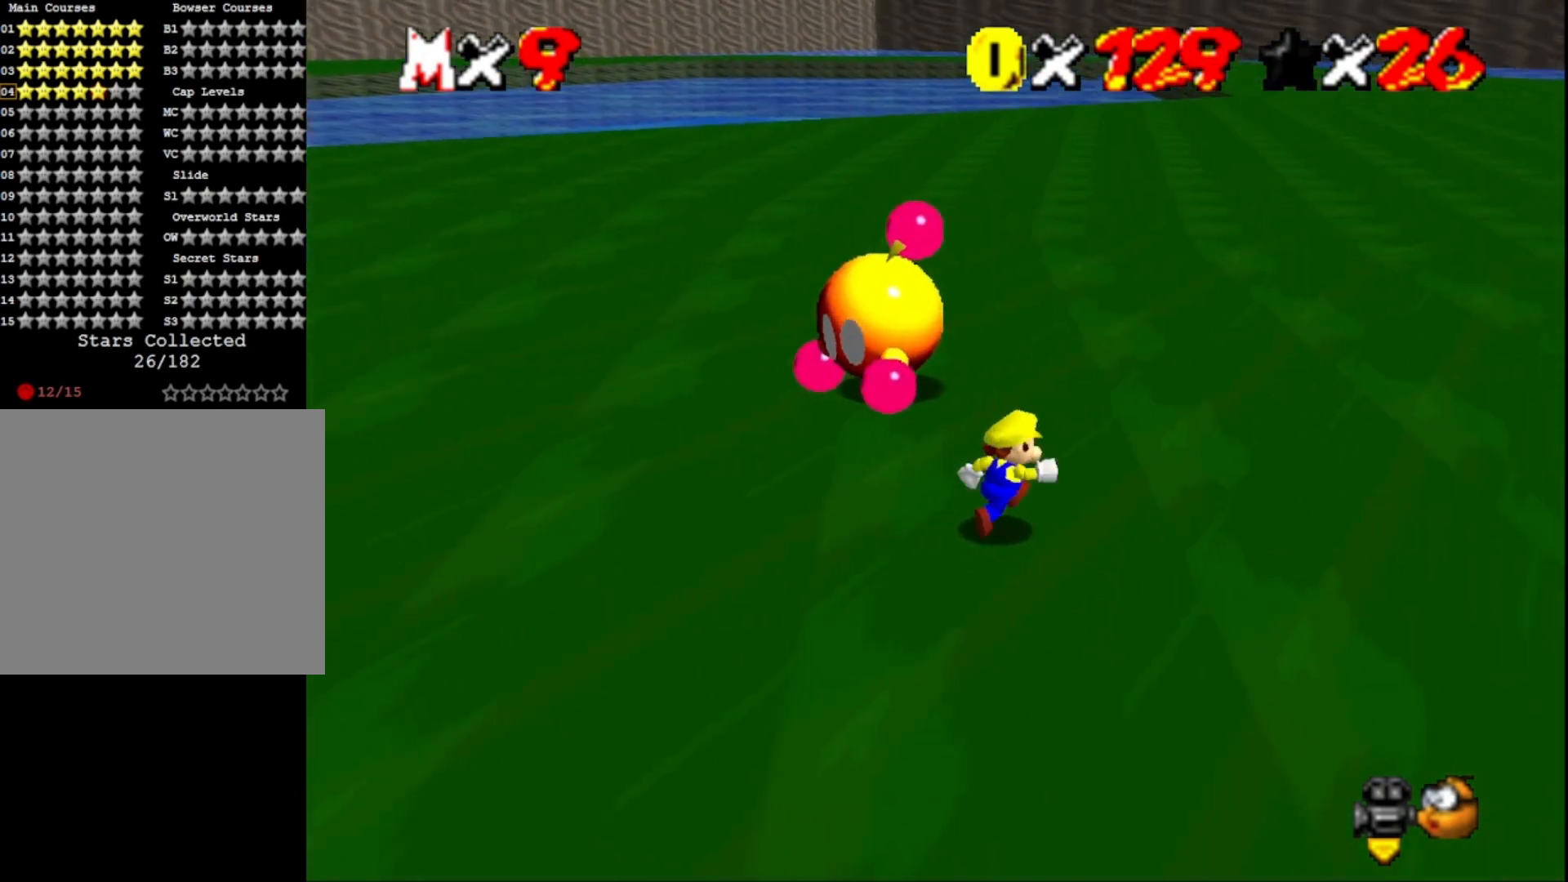
{"buttons": [], "left_stick": "center", "right_stick": "center", "events": [[167, "left_stick", "up-left"], [467, "left_stick", "center"]]}
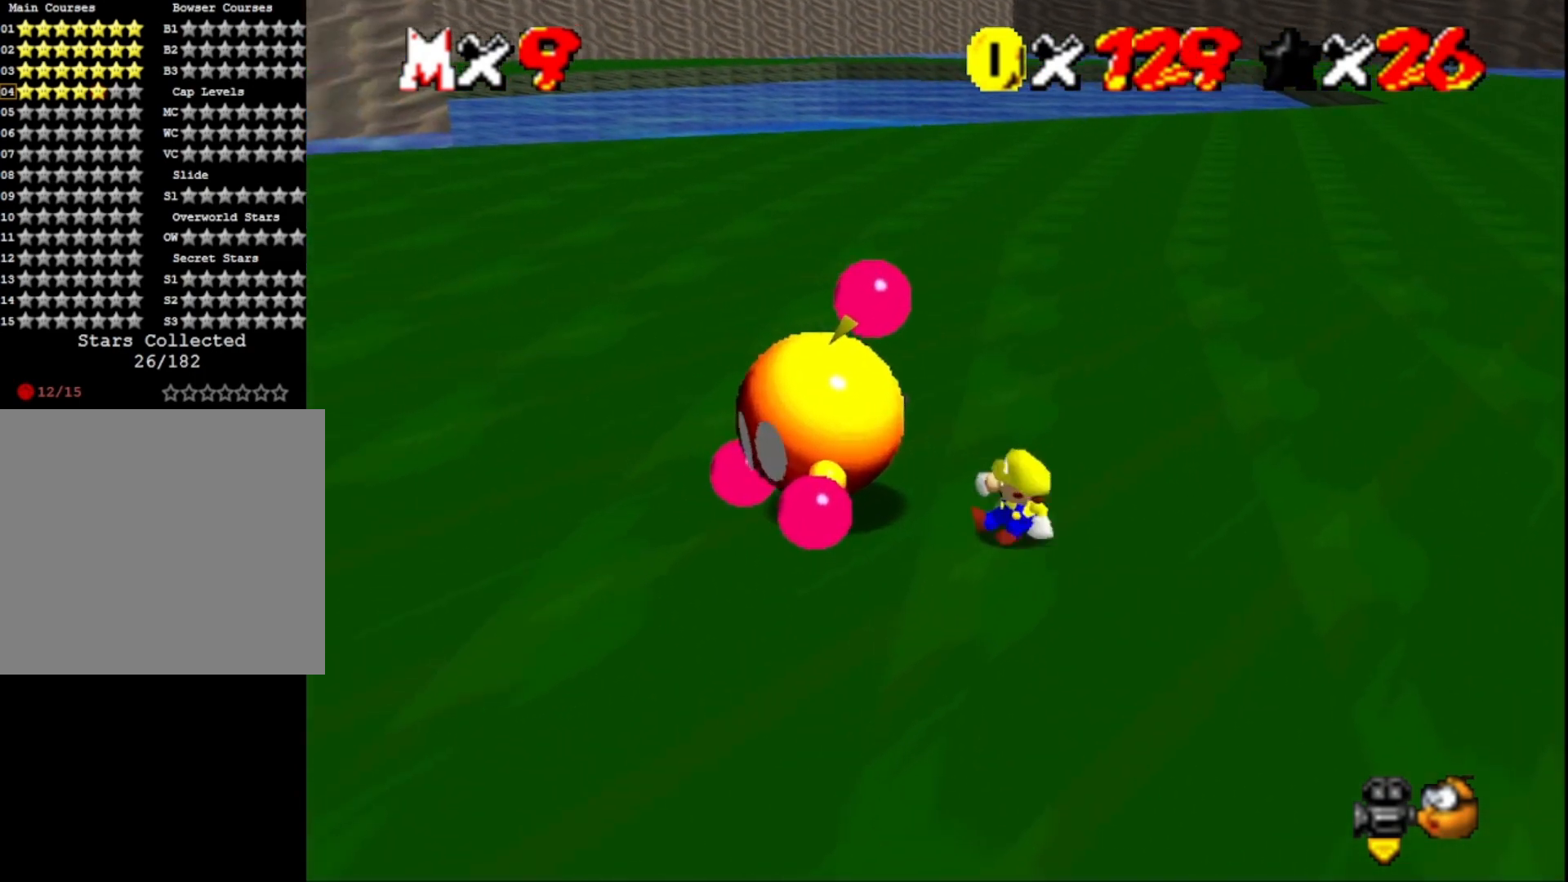
{"buttons": ["CROSS", "SQUARE"], "left_stick": "center", "right_stick": "center", "events": [[33, "SQUARE", "down"], [133, "SQUARE", "up"], [267, "CROSS", "down"], [300, "SQUARE", "down"], [433, "CROSS", "up"], [433, "SQUARE", "up"], [500, "CROSS", "down"], [500, "SQUARE", "down"]]}
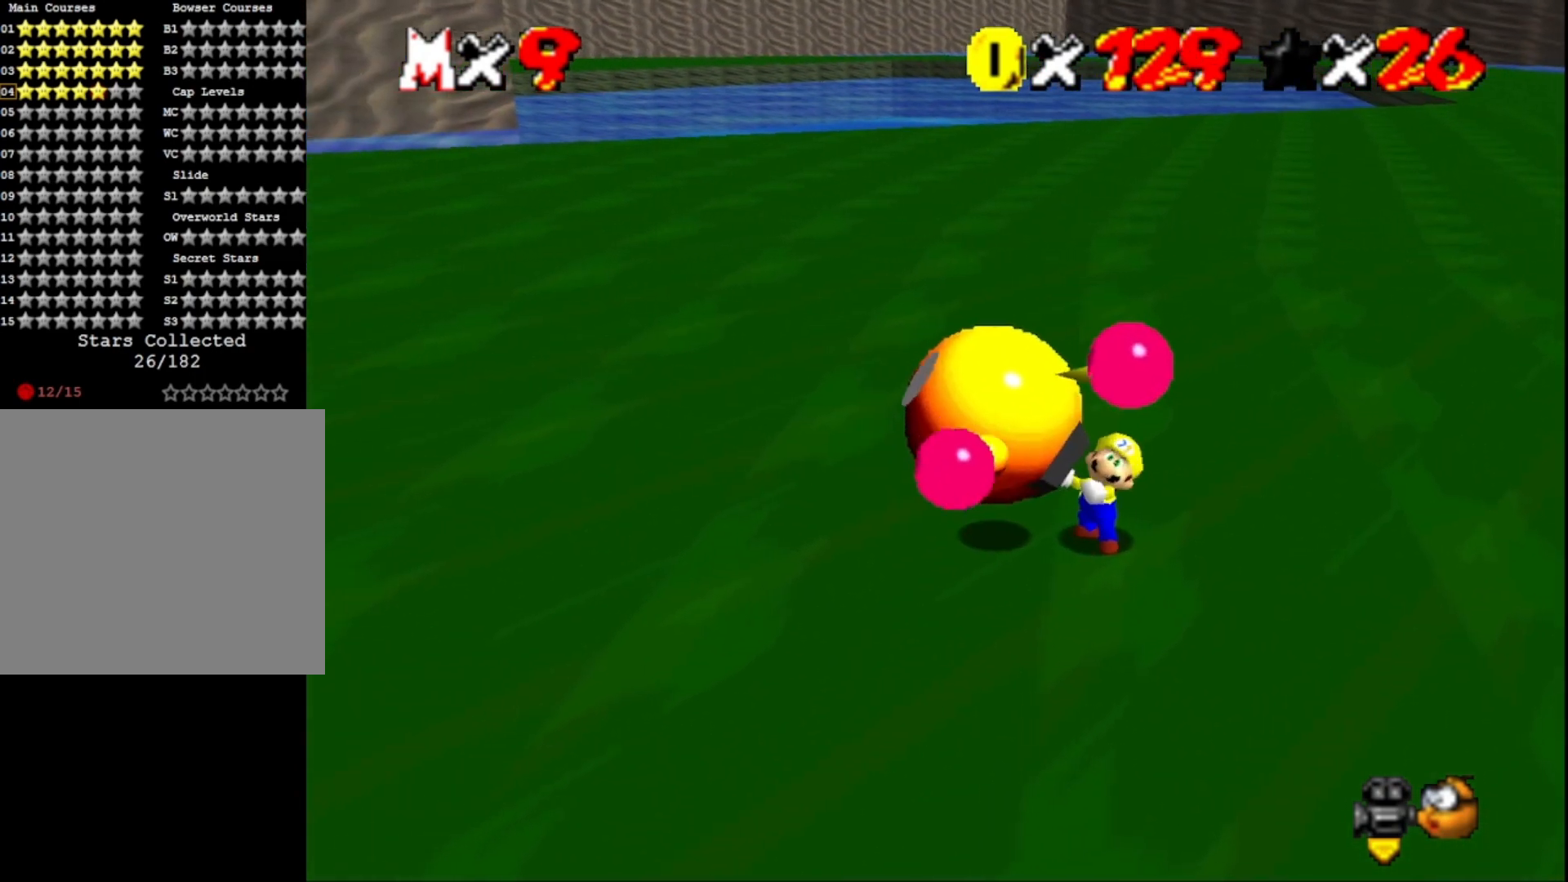
{"buttons": ["CROSS", "SQUARE"], "left_stick": "center", "right_stick": "center", "events": [[67, "SQUARE", "up"], [100, "CROSS", "up"], [267, "CROSS", "down"], [267, "SQUARE", "down"], [400, "CROSS", "up"], [400, "SQUARE", "up"], [467, "CROSS", "down"], [467, "SQUARE", "down"]]}
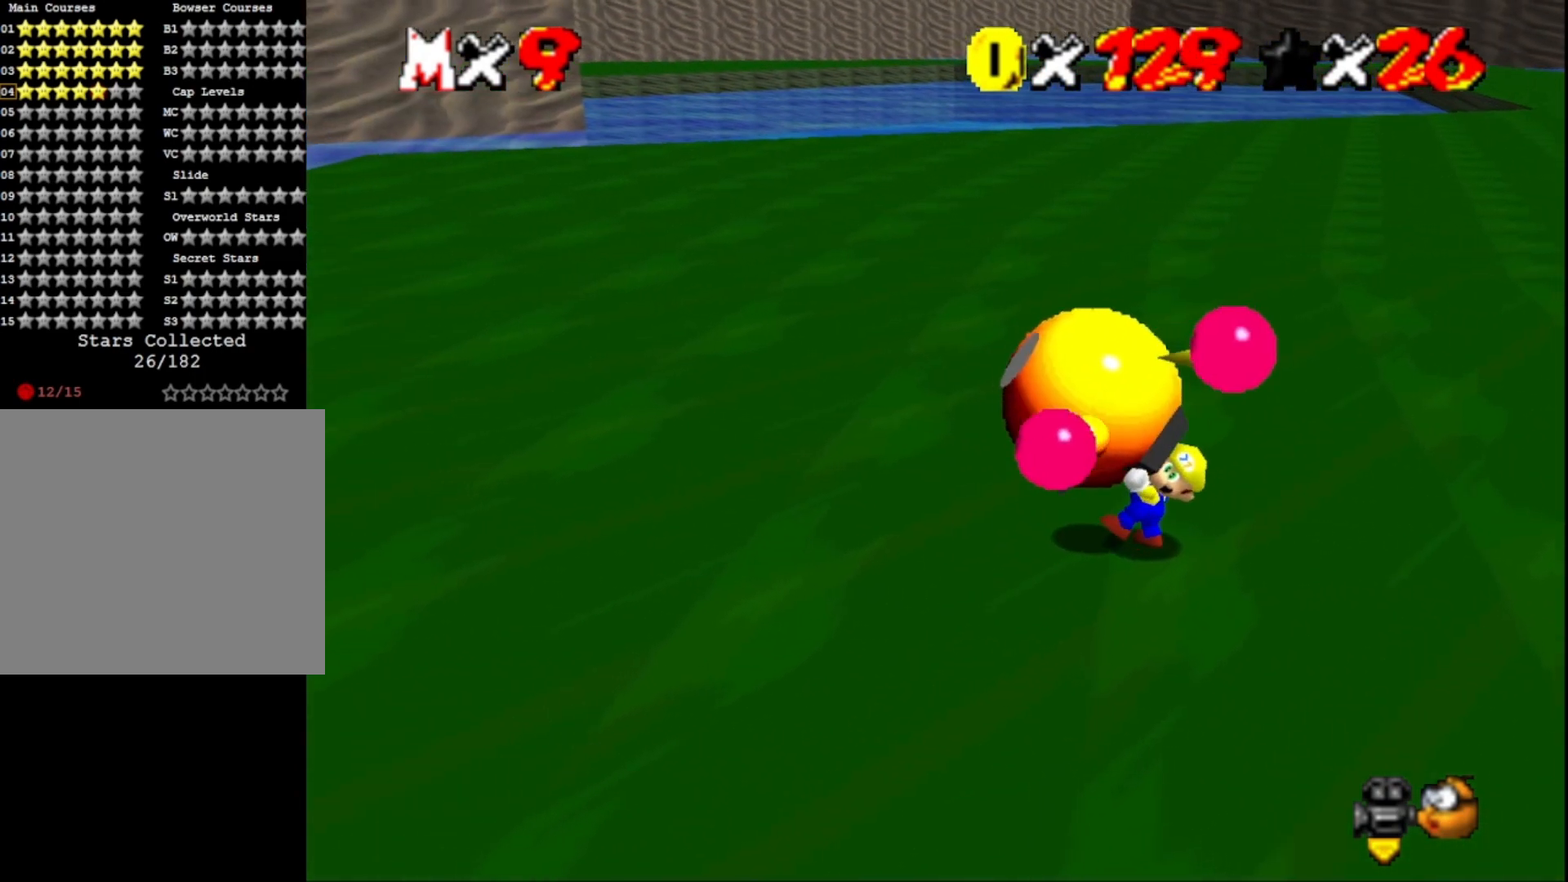
{"buttons": ["CROSS", "SQUARE"], "left_stick": "center", "right_stick": "center", "events": [[67, "CROSS", "up"], [67, "SQUARE", "up"], [100, "CROSS", "down"], [167, "SQUARE", "down"], [200, "SQUARE", "up"], [233, "CROSS", "up"], [300, "CROSS", "down"], [300, "SQUARE", "down"], [367, "CROSS", "up"], [367, "SQUARE", "up"], [433, "CROSS", "down"], [433, "SQUARE", "down"]]}
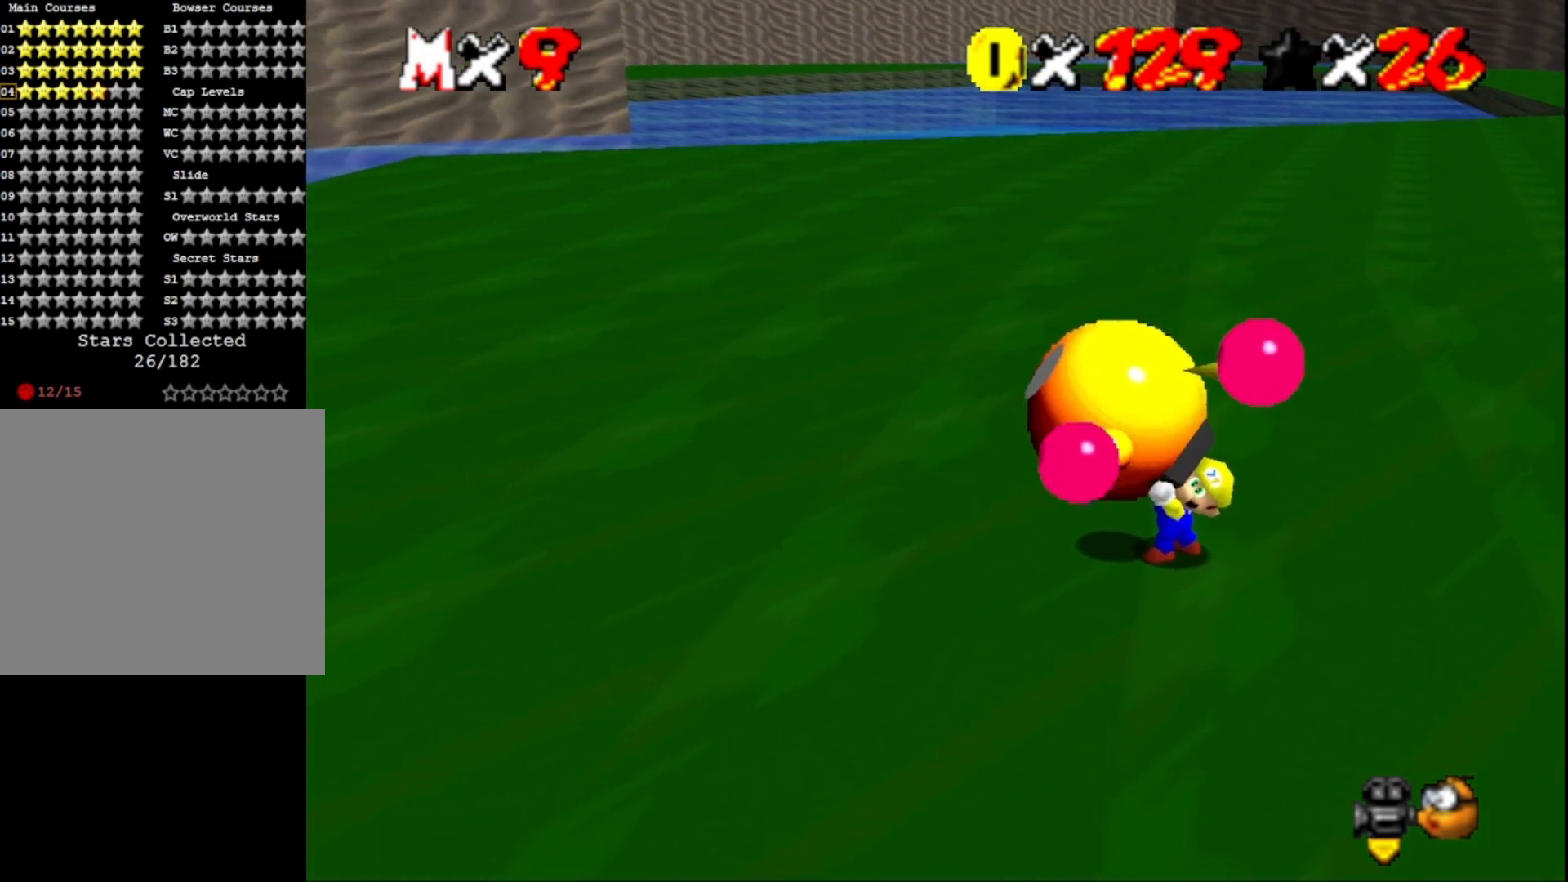
{"buttons": [], "left_stick": "center", "right_stick": "center", "events": [[33, "CROSS", "up"], [33, "SQUARE", "up"], [100, "CROSS", "down"], [100, "SQUARE", "down"], [200, "CROSS", "up"], [200, "SQUARE", "up"]]}
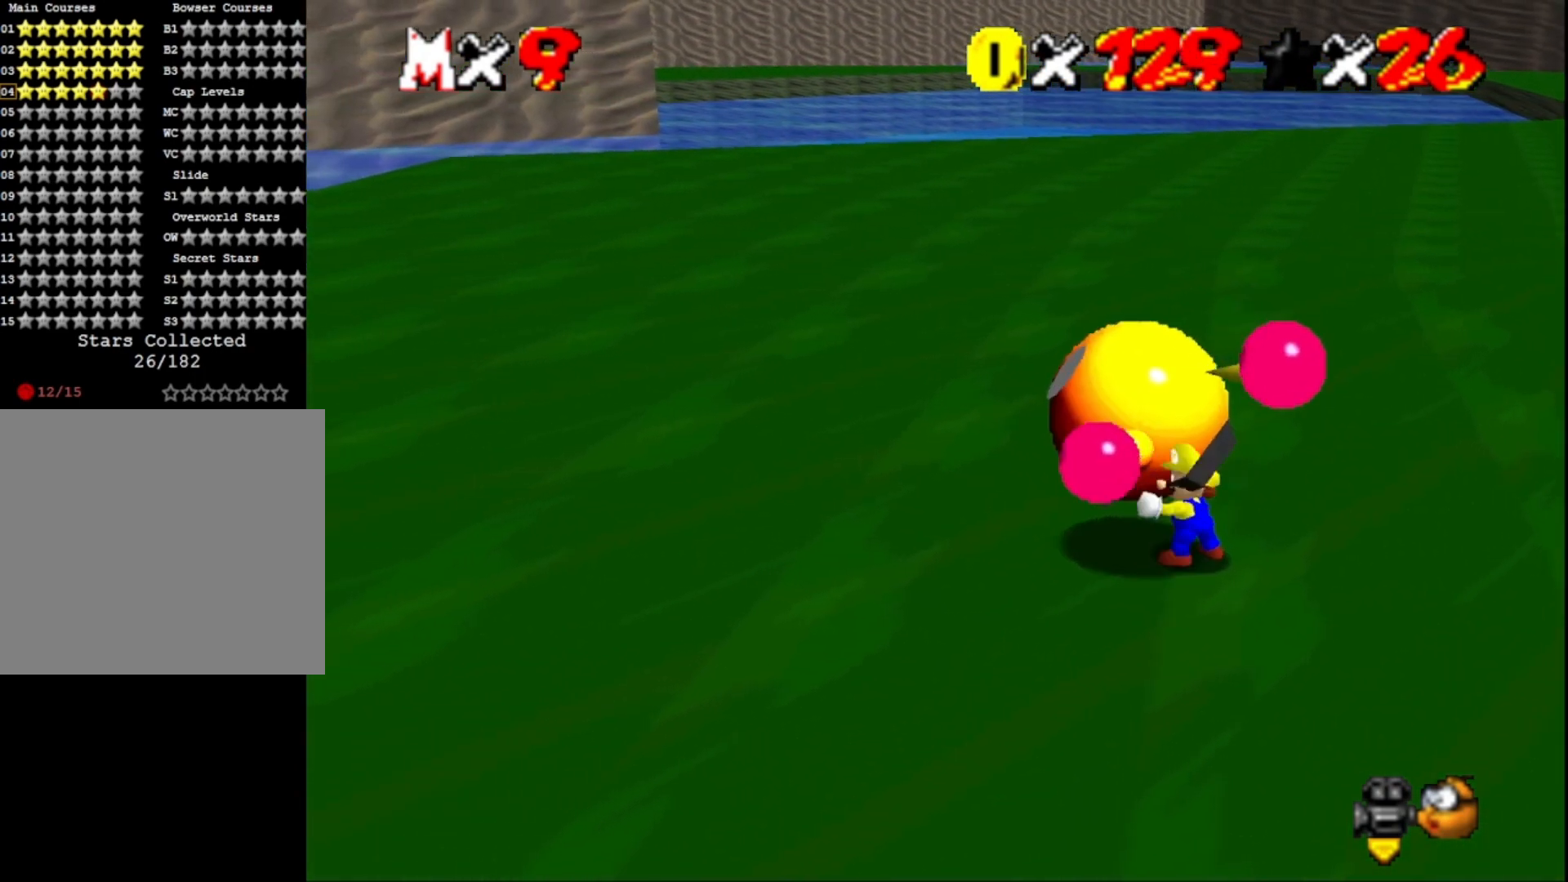
{"buttons": [], "left_stick": "left", "right_stick": "center", "events": [[33, "left_stick", "left"]]}
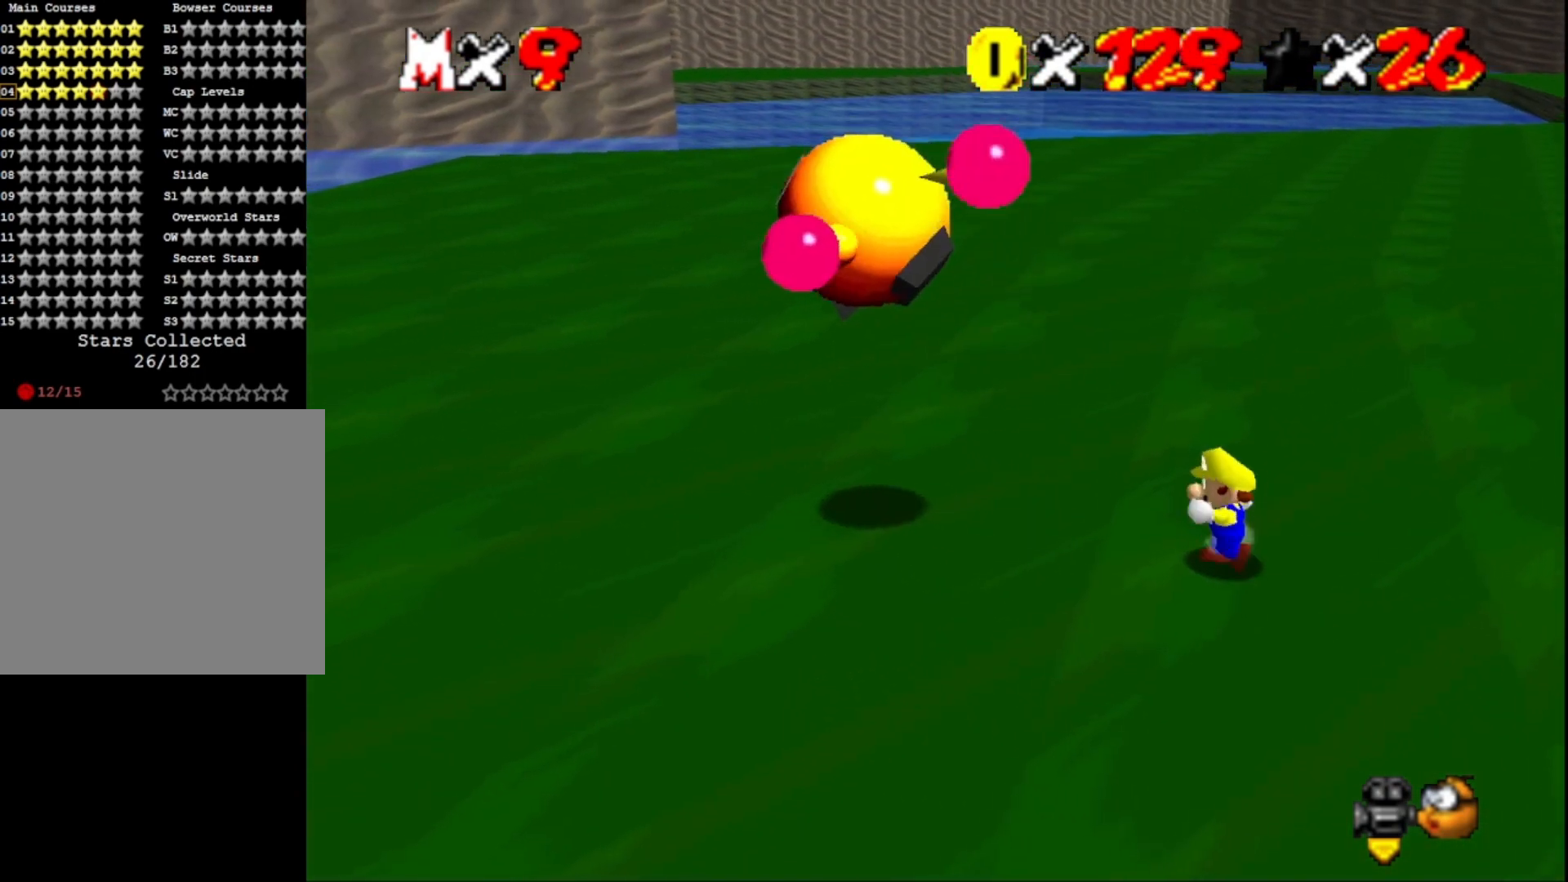
{"buttons": [], "left_stick": "left", "right_stick": "center", "events": []}
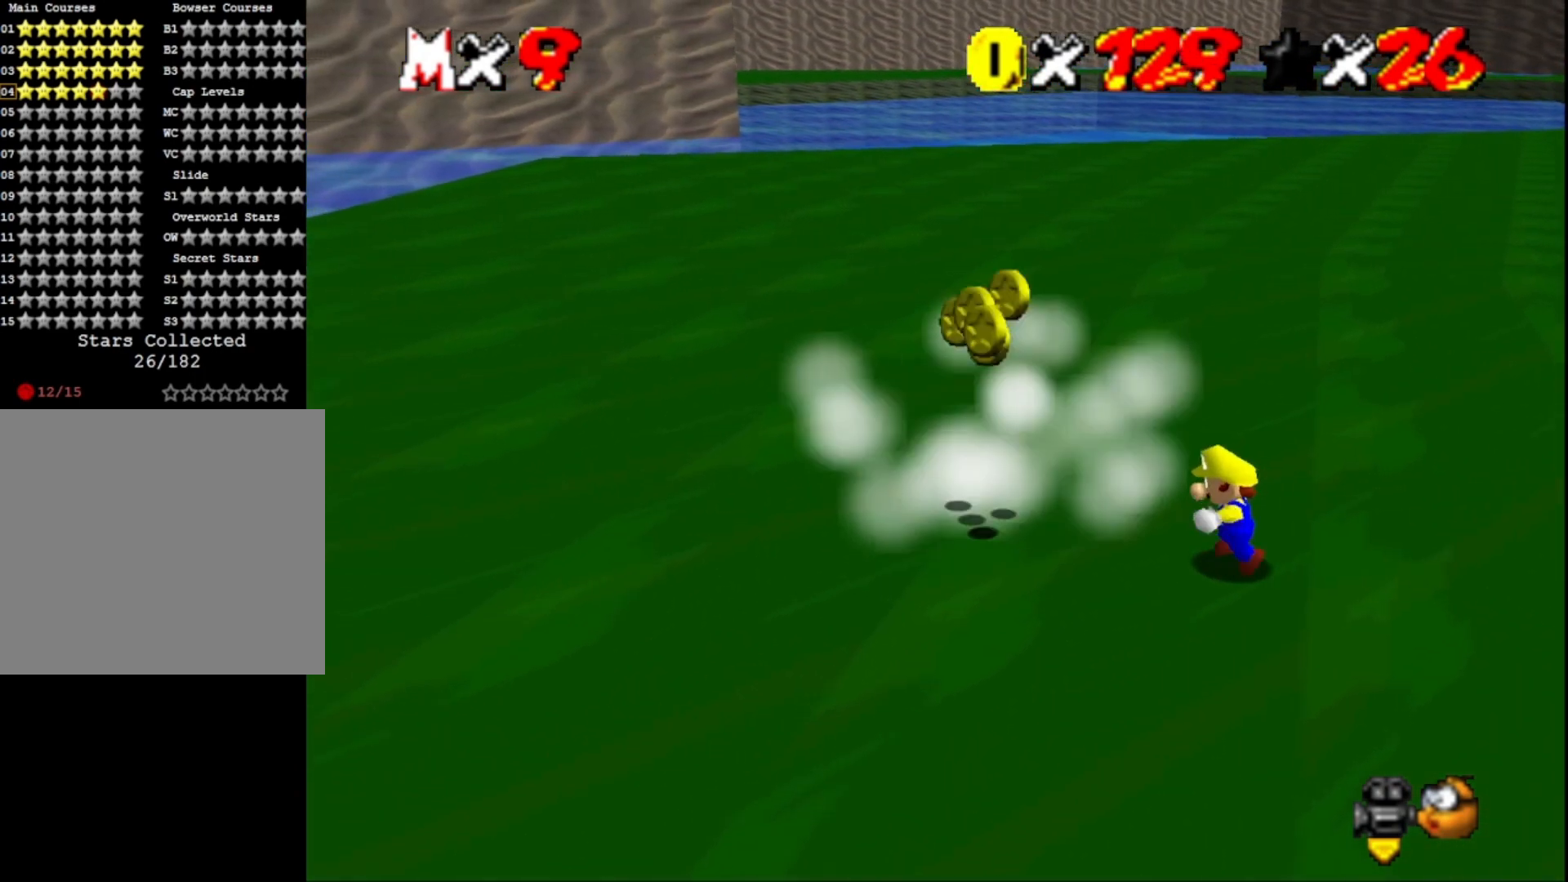
{"buttons": ["CROSS"], "left_stick": "right", "right_stick": "center", "events": [[233, "CROSS", "down"], [267, "left_stick", "center"], [333, "left_stick", "right"]]}
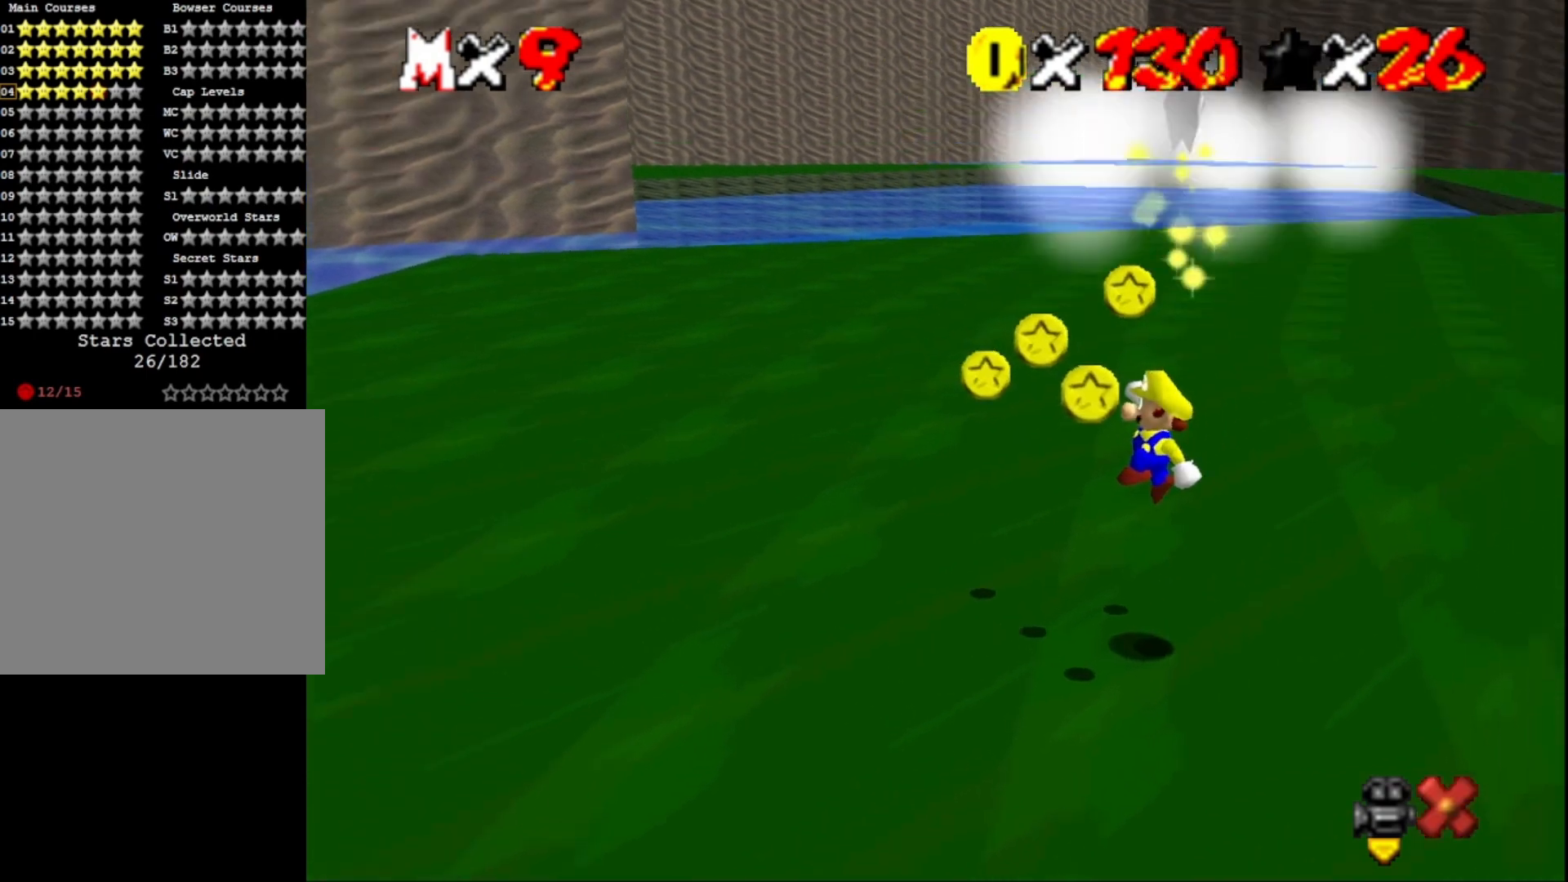
{"buttons": [], "left_stick": "center", "right_stick": "center", "events": [[167, "left_stick", "center"], [200, "CROSS", "up"], [333, "L2", "down"], [500, "L2", "up"]]}
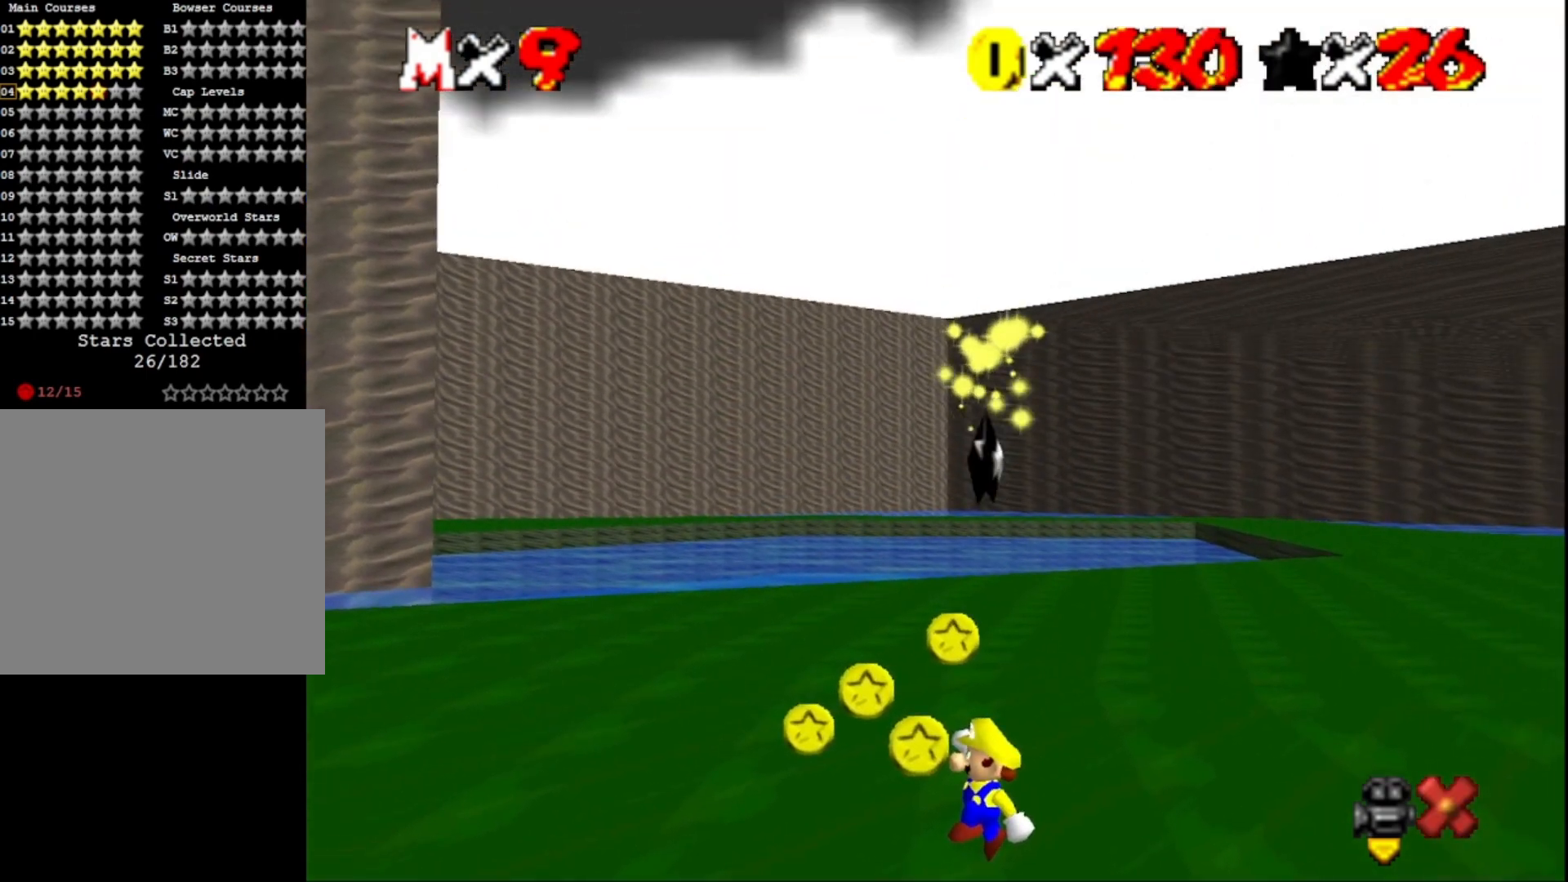
{"buttons": [], "left_stick": "center", "right_stick": "center", "events": [[67, "L2", "down"], [167, "L2", "up"], [200, "L2", "down"], [300, "L2", "up"], [400, "L2", "down"], [467, "L2", "up"]]}
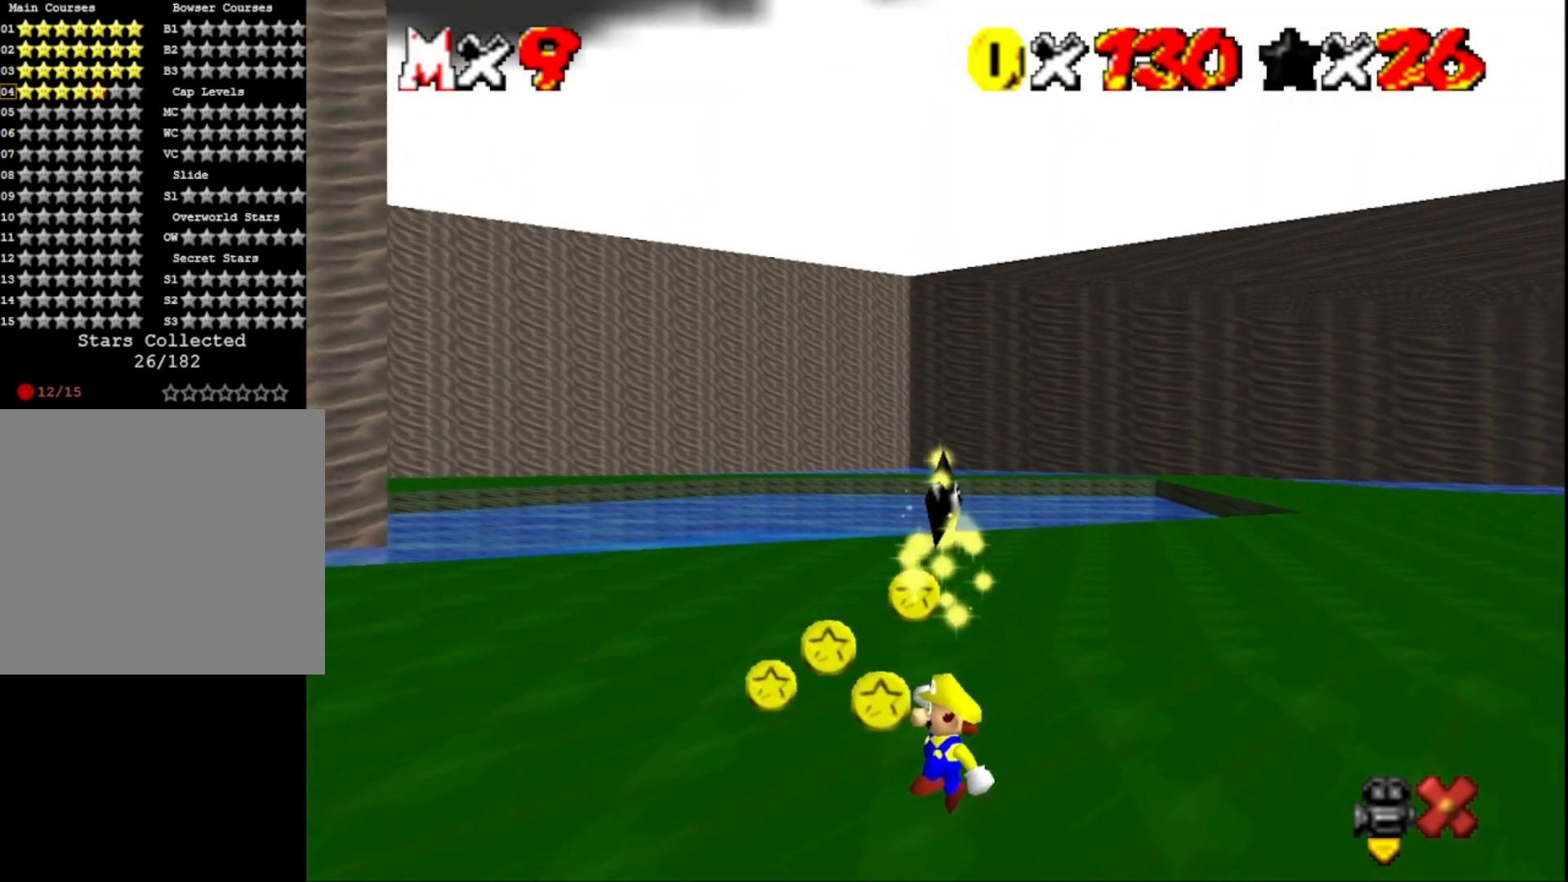
{"buttons": [], "left_stick": "center", "right_stick": "center", "events": [[33, "L2", "down"], [133, "L2", "up"], [233, "L2", "down"], [300, "L2", "up"], [367, "L2", "down"], [467, "L2", "up"]]}
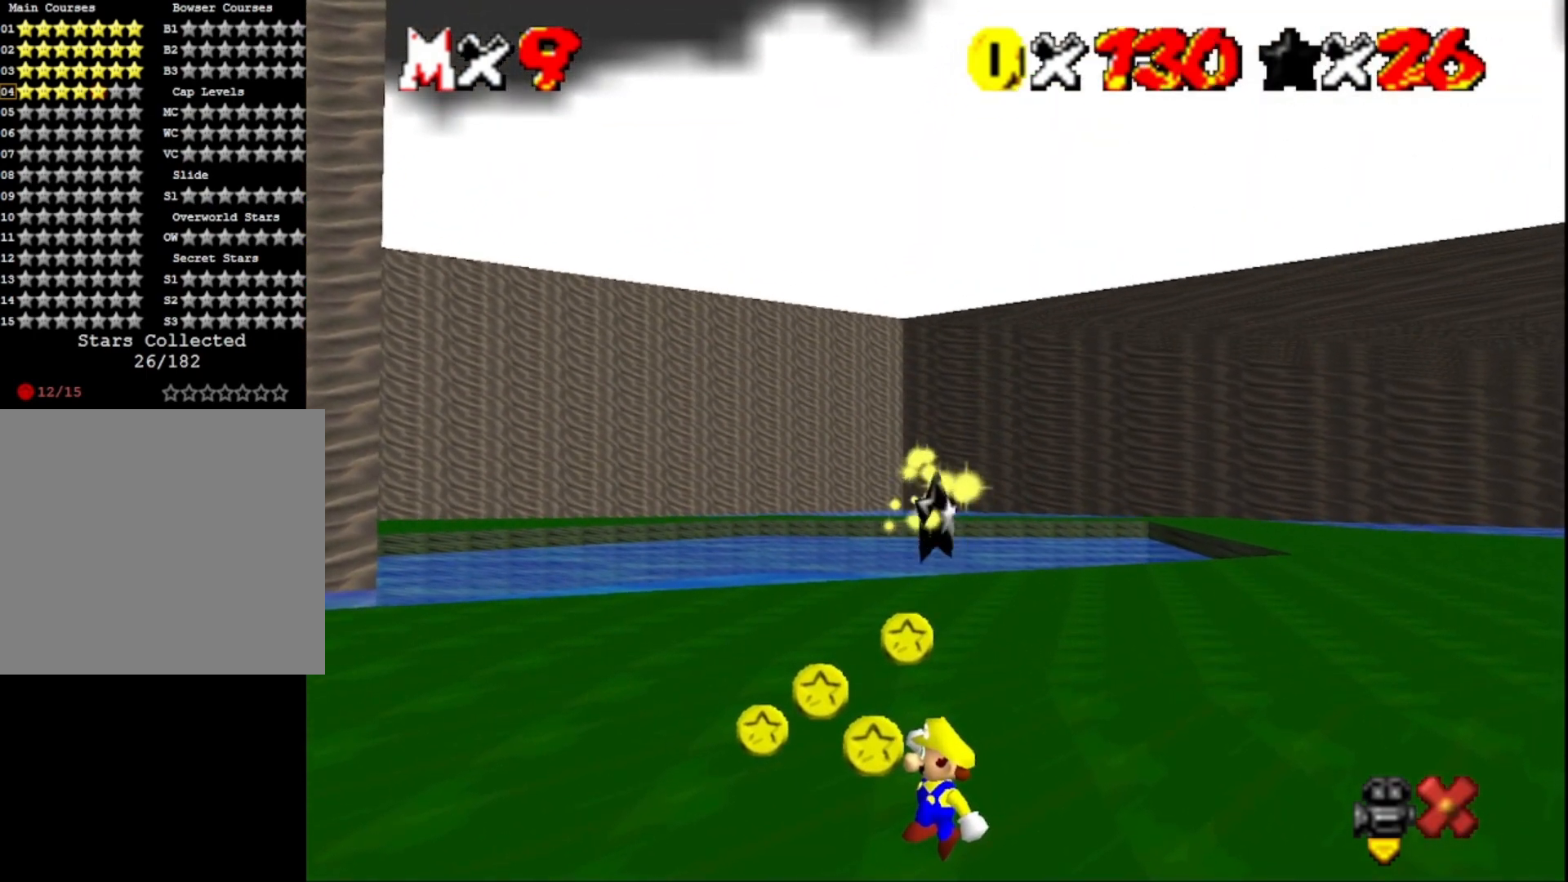
{"buttons": ["L2"], "left_stick": "center", "right_stick": "center", "events": [[33, "L2", "down"], [133, "L2", "up"], [167, "L2", "down"], [300, "L2", "up"], [367, "L2", "down"], [433, "L2", "up"], [500, "L2", "down"]]}
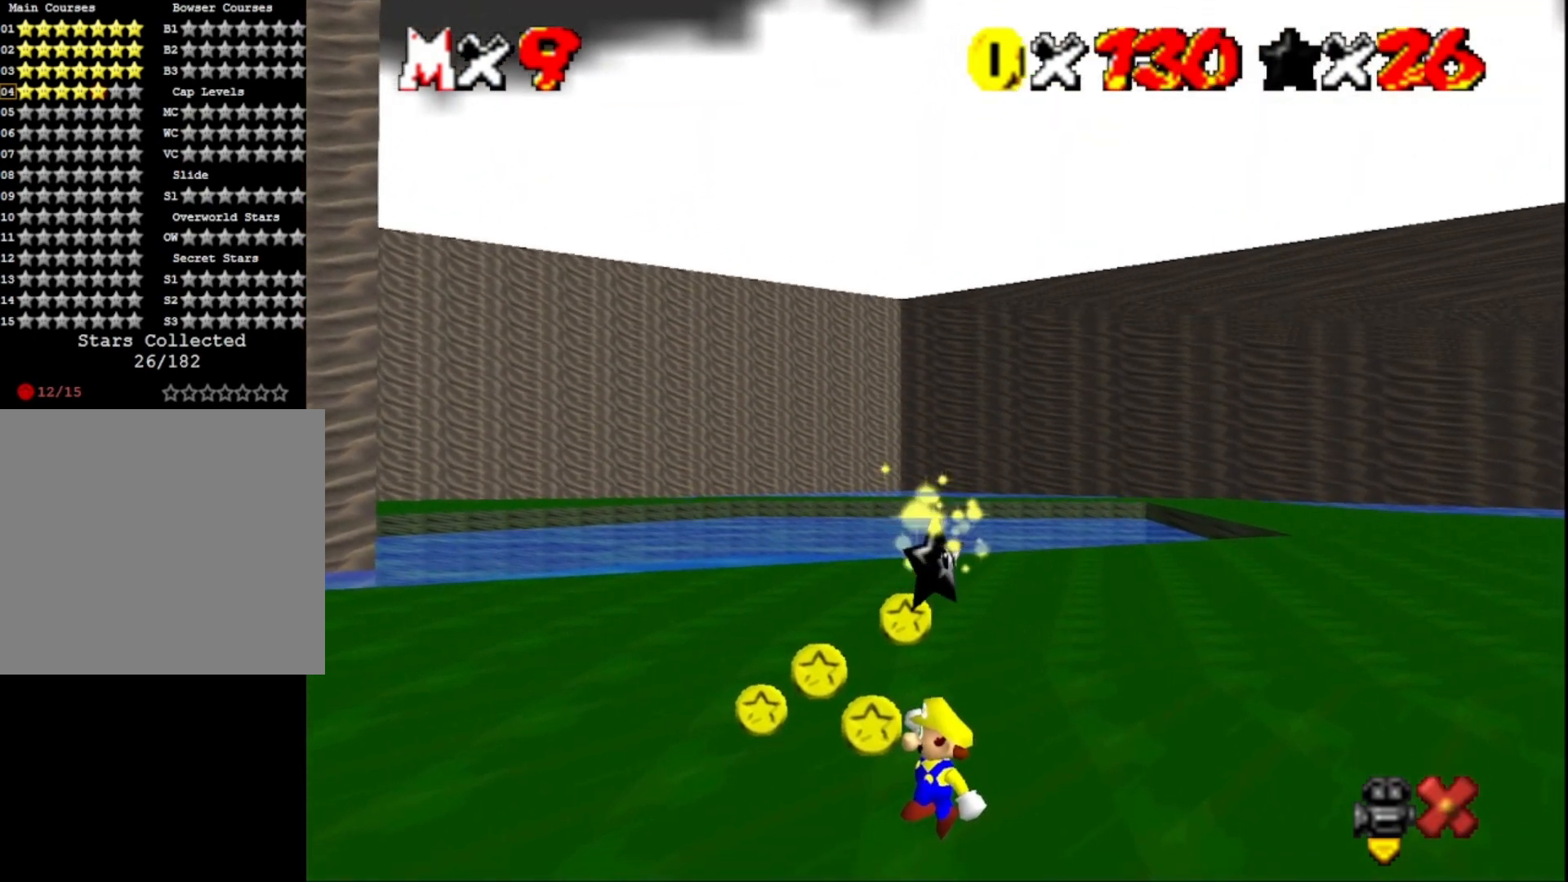
{"buttons": [], "left_stick": "center", "right_stick": "center", "events": [[133, "L2", "up"], [200, "L2", "down"], [300, "L2", "up"], [400, "L2", "down"], [467, "L2", "up"]]}
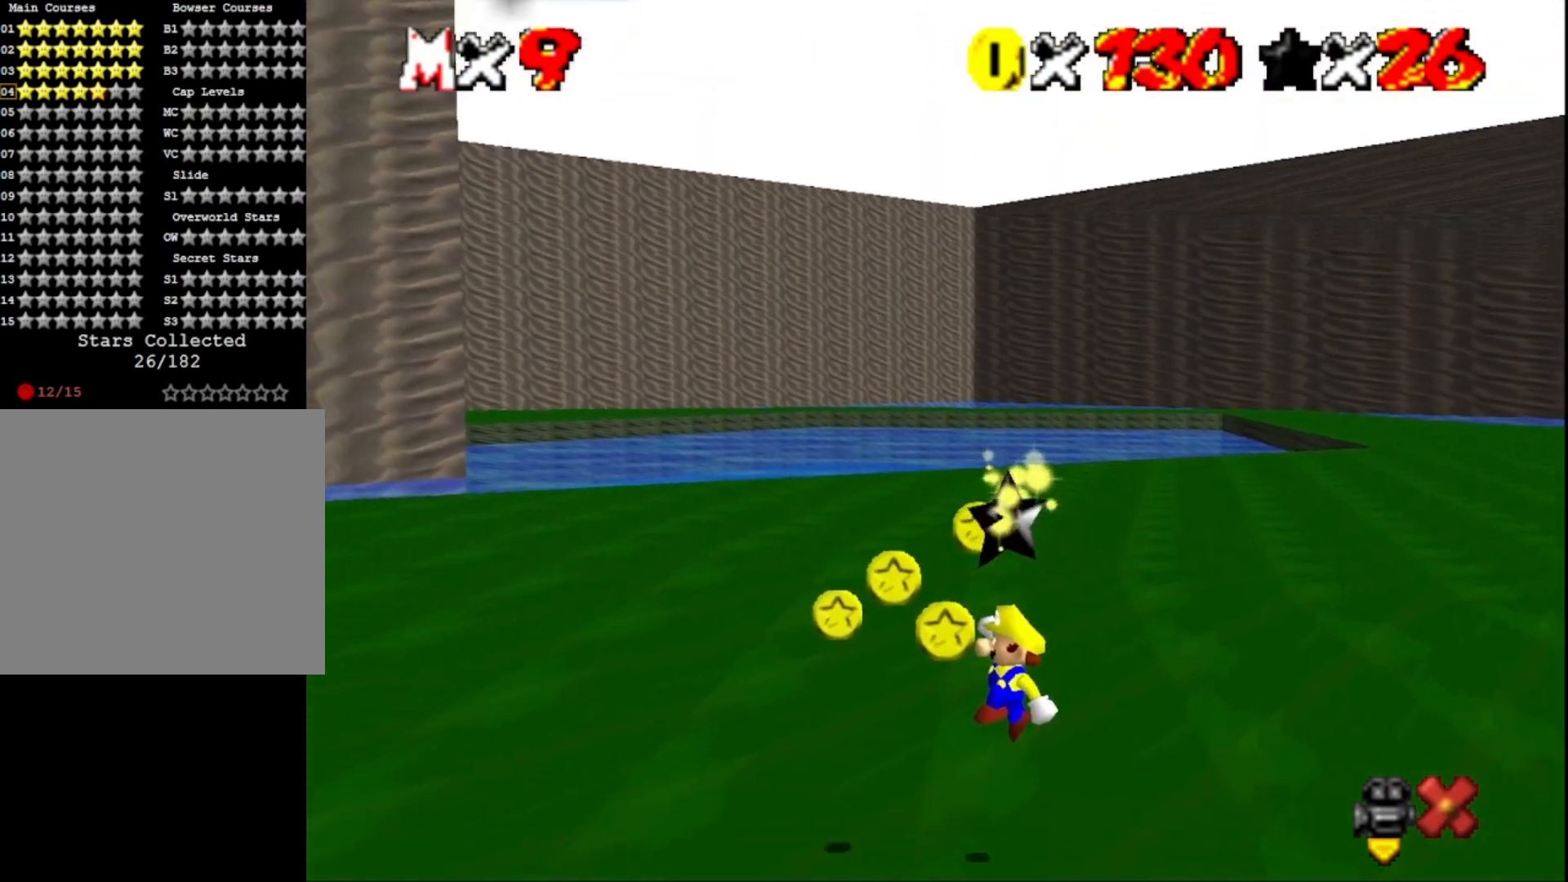
{"buttons": ["L2"], "left_stick": "center", "right_stick": "center", "events": [[33, "L2", "down"], [133, "L2", "up"], [233, "L2", "down"], [333, "L2", "up"], [433, "L2", "down"]]}
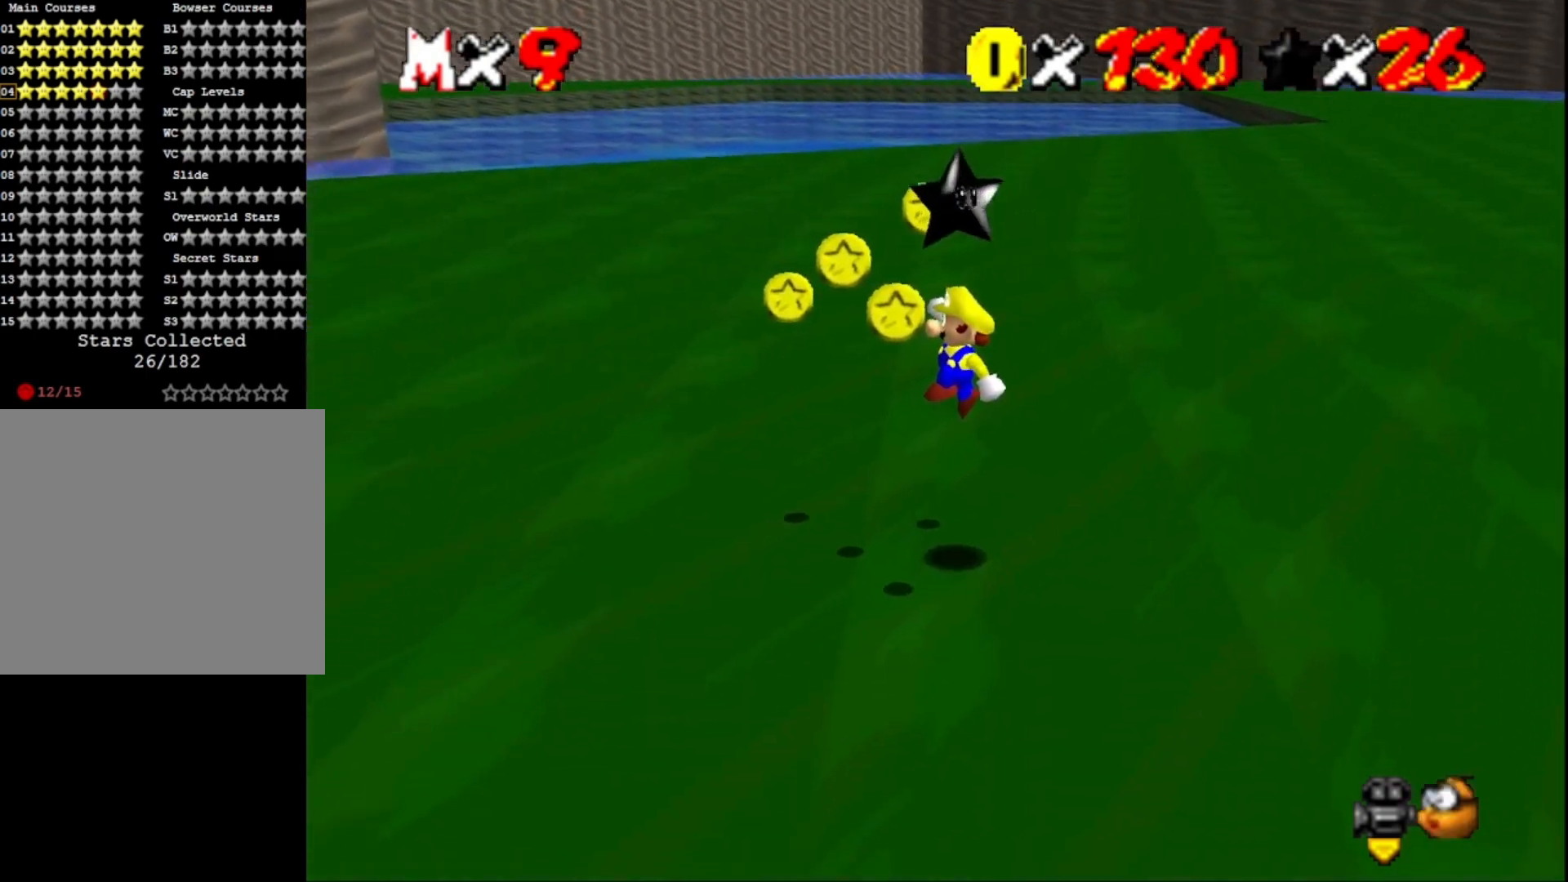
{"buttons": ["L2"], "left_stick": "center", "right_stick": "center", "events": [[67, "L2", "up"], [100, "L2", "down"], [200, "L2", "up"], [267, "L2", "down"], [367, "L2", "up"], [433, "L2", "down"]]}
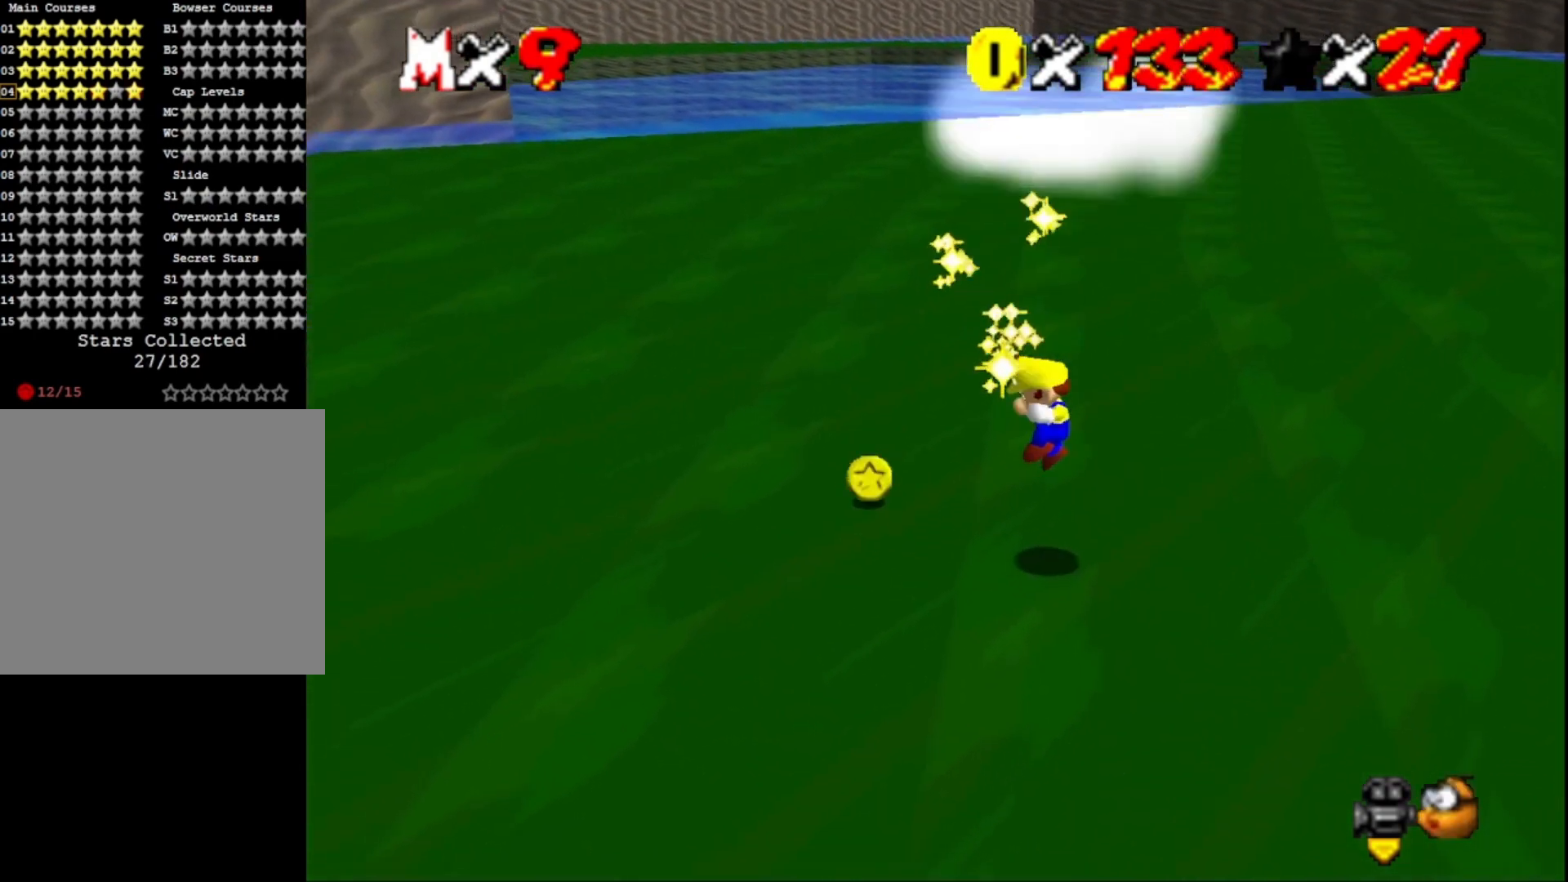
{"buttons": [], "left_stick": "center", "right_stick": "center", "events": [[67, "L2", "up"]]}
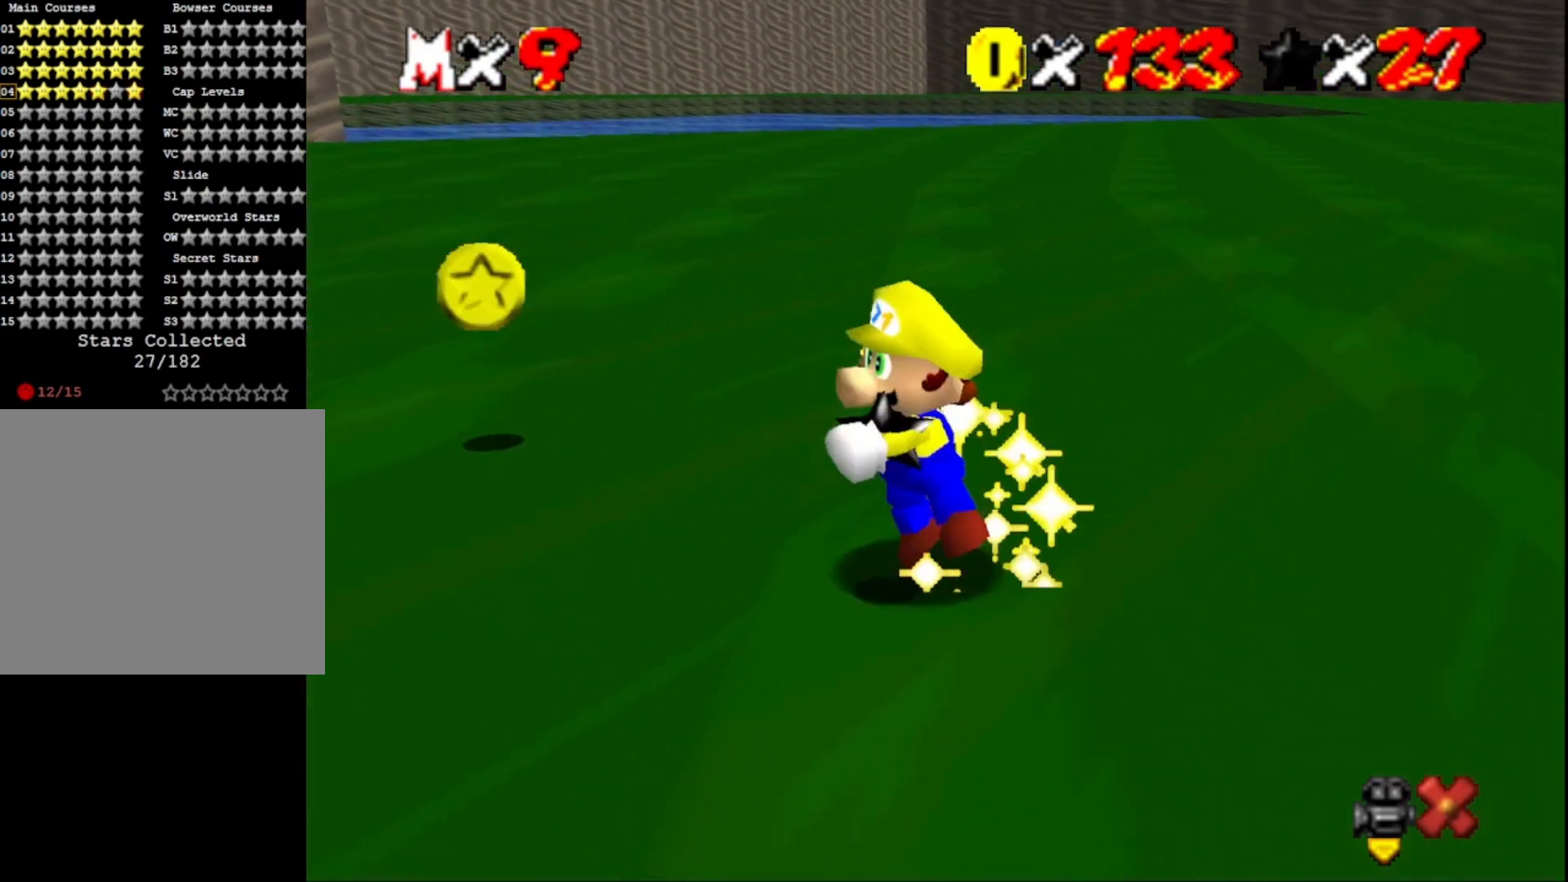
{"buttons": ["R2"], "left_stick": "center", "right_stick": "center", "events": [[500, "R2", "down"]]}
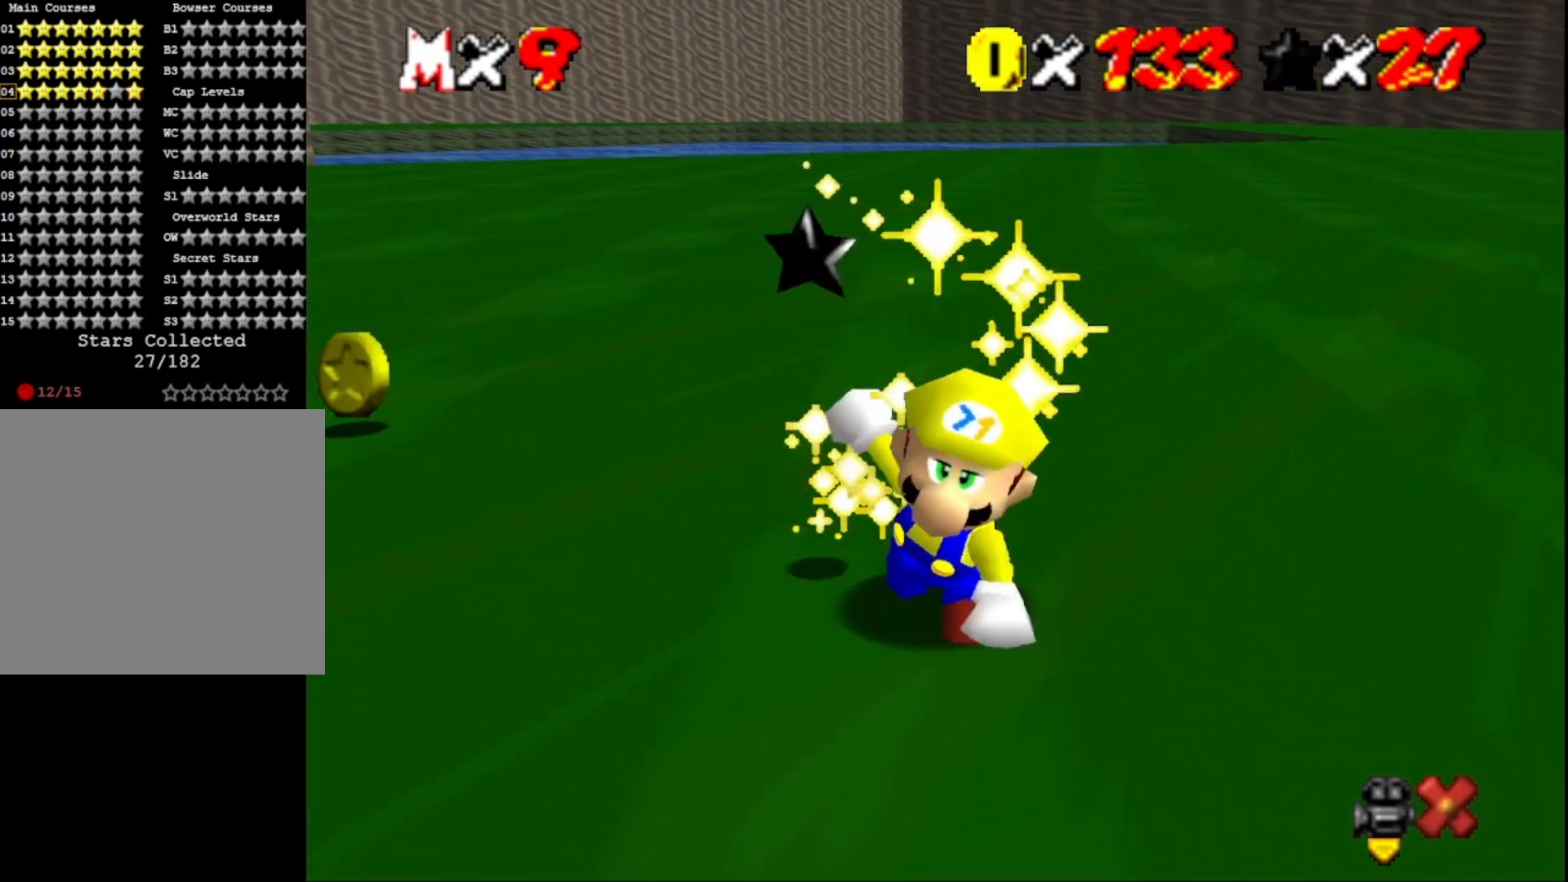
{"buttons": [], "left_stick": "center", "right_stick": "center", "events": [[67, "R2", "up"], [400, "CROSS", "down"], [500, "CROSS", "up"]]}
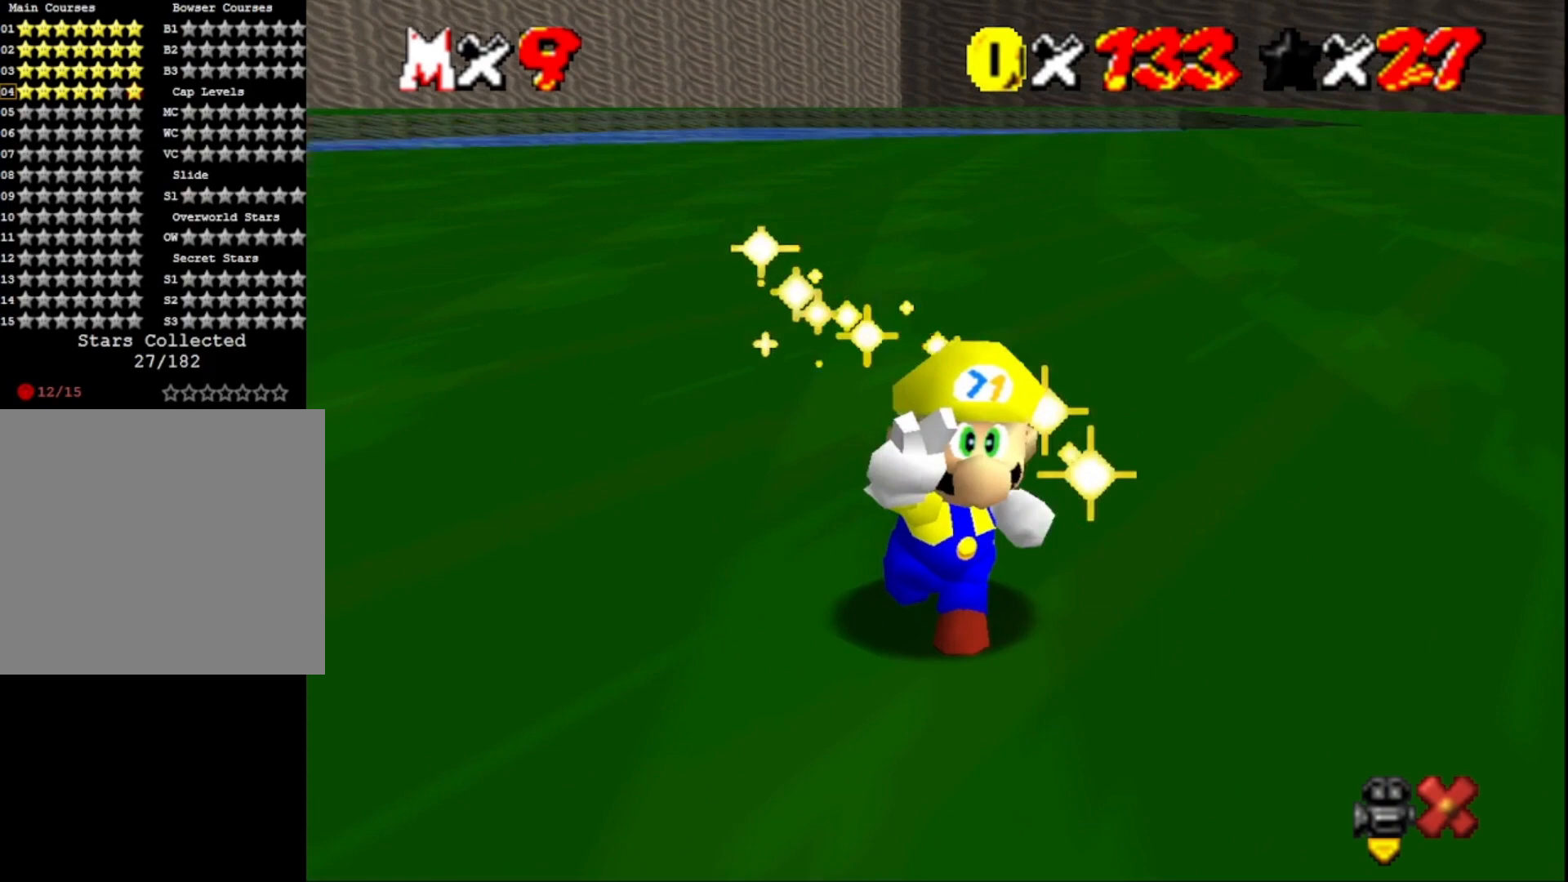
{"buttons": [], "left_stick": "center", "right_stick": "center", "events": [[67, "CROSS", "down"], [167, "CROSS", "up"], [267, "CROSS", "down"], [333, "CROSS", "up"], [400, "CROSS", "down"], [500, "CROSS", "up"]]}
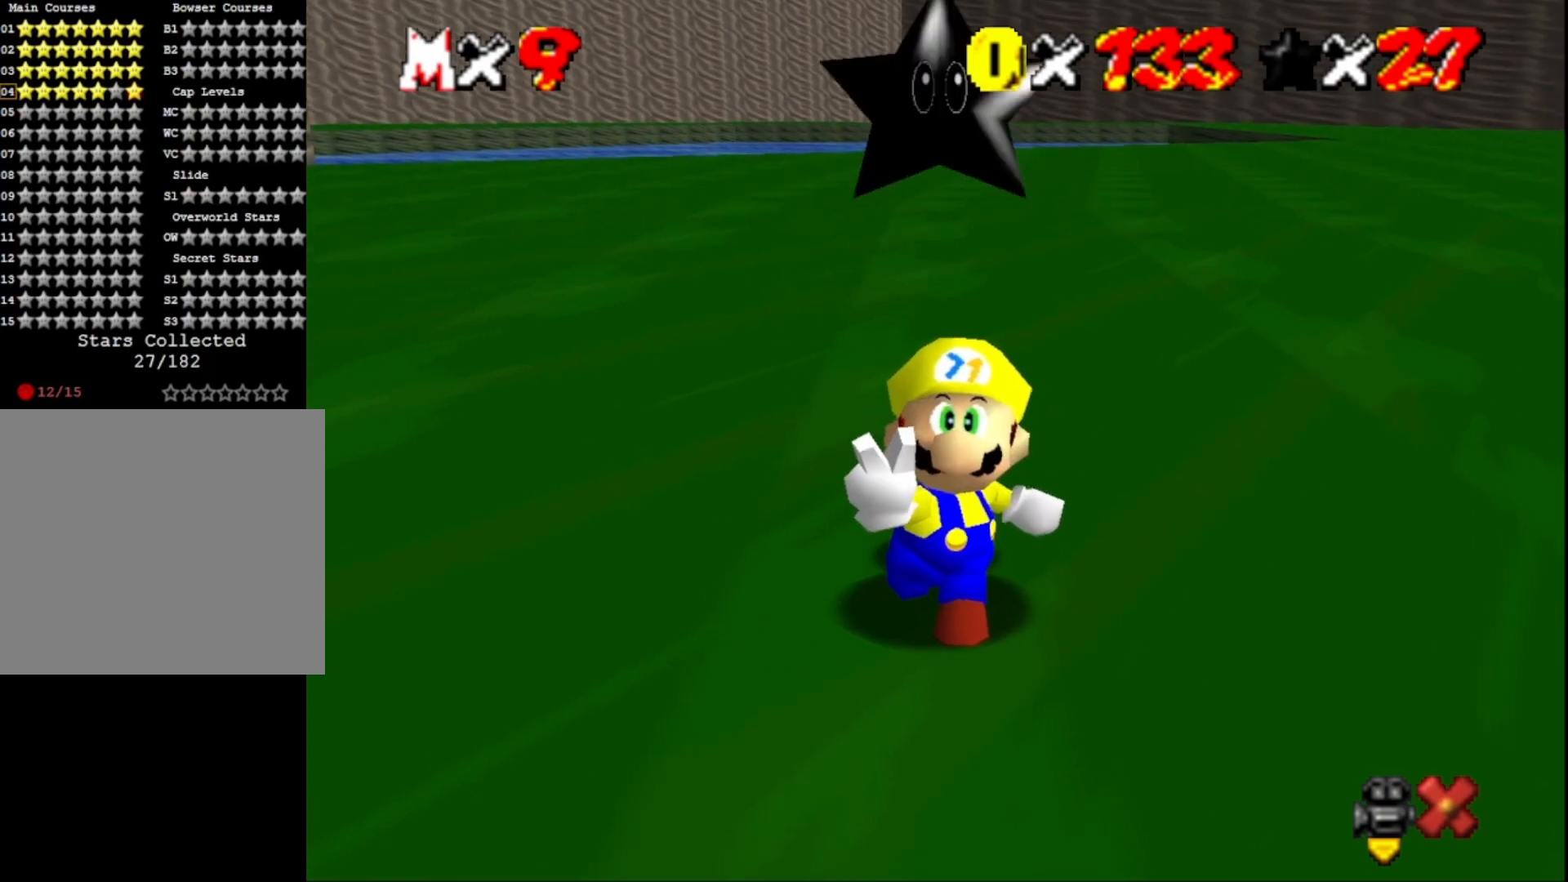
{"buttons": ["CROSS"], "left_stick": "center", "right_stick": "center", "events": [[67, "CROSS", "down"], [167, "CROSS", "up"], [233, "CROSS", "down"], [333, "CROSS", "up"], [400, "CROSS", "down"]]}
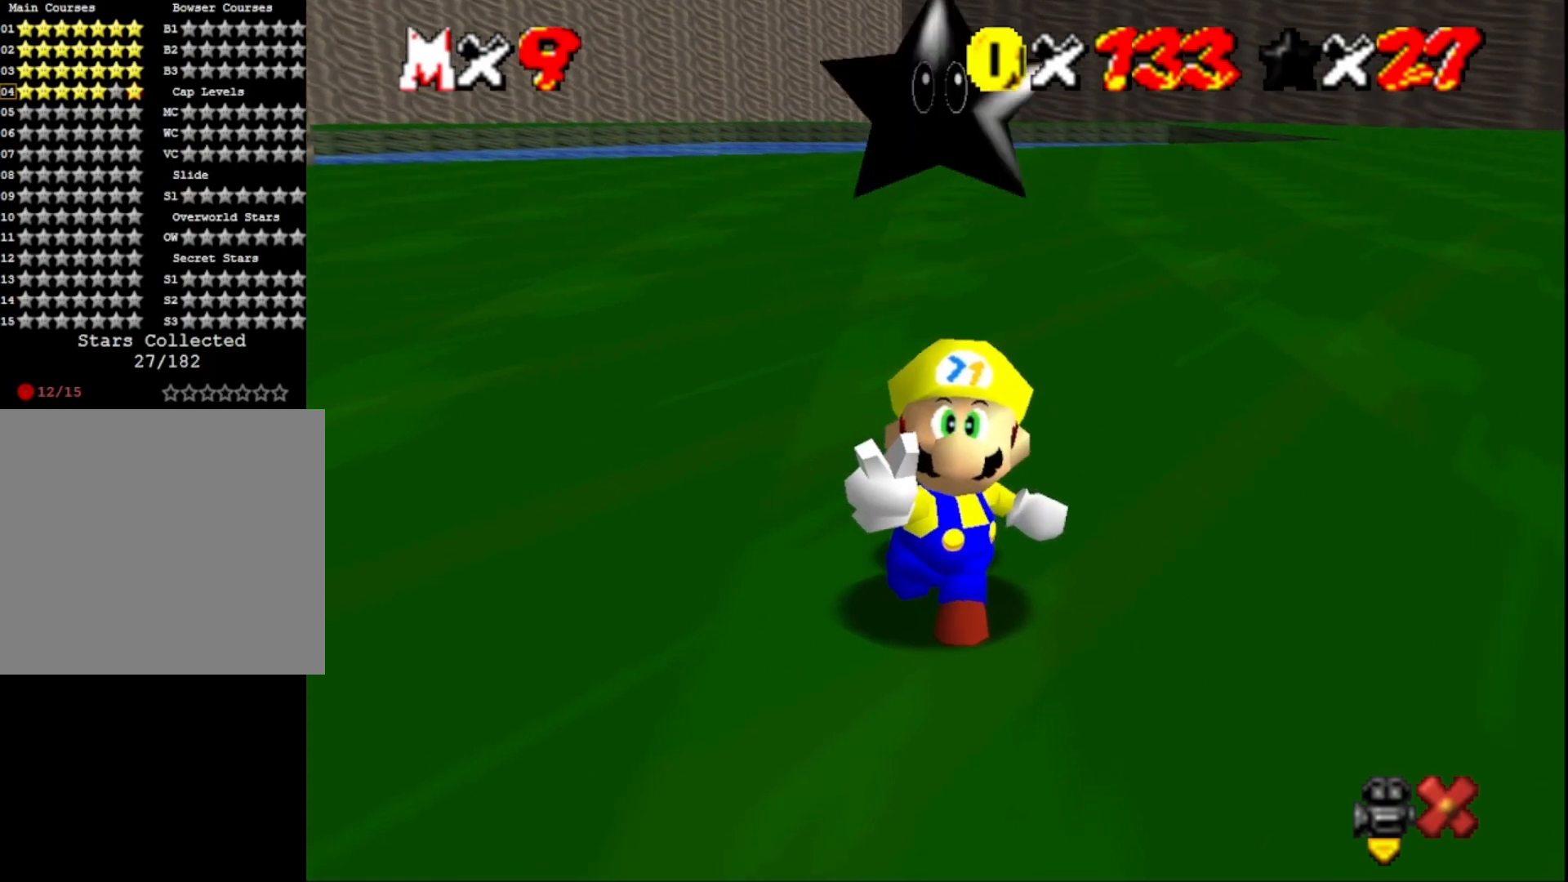
{"buttons": [], "left_stick": "center", "right_stick": "center", "events": [[33, "CROSS", "up"], [67, "CROSS", "down"], [200, "CROSS", "up"], [233, "CROSS", "down"], [367, "CROSS", "up"], [433, "CROSS", "down"], [500, "CROSS", "up"]]}
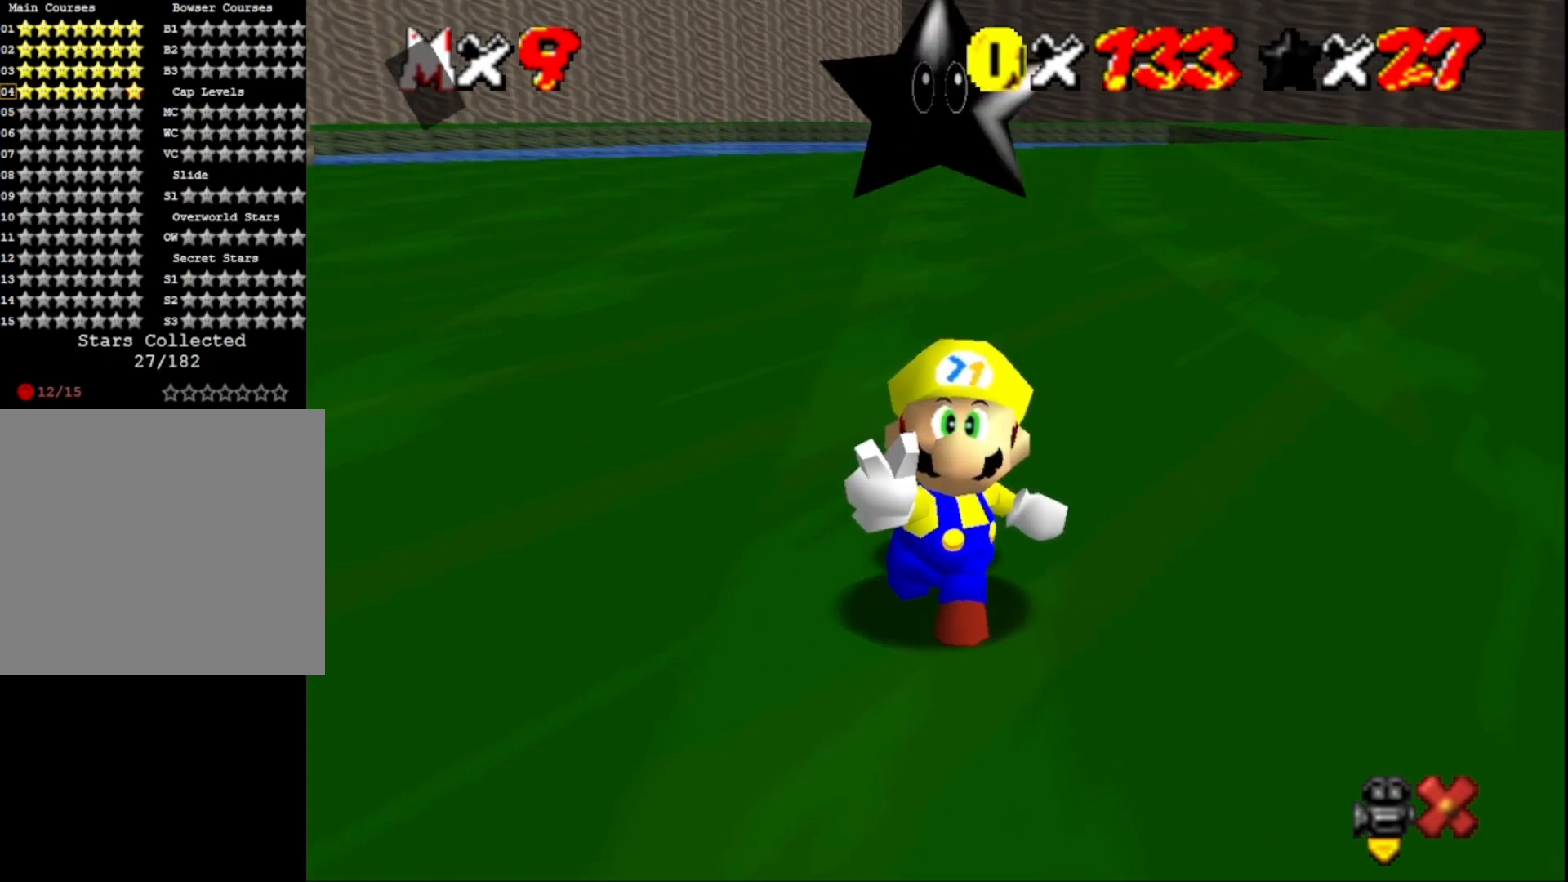
{"buttons": [], "left_stick": "center", "right_stick": "center", "events": [[100, "CROSS", "down"], [167, "CROSS", "up"], [267, "CROSS", "down"], [333, "CROSS", "up"], [433, "CROSS", "down"], [500, "CROSS", "up"]]}
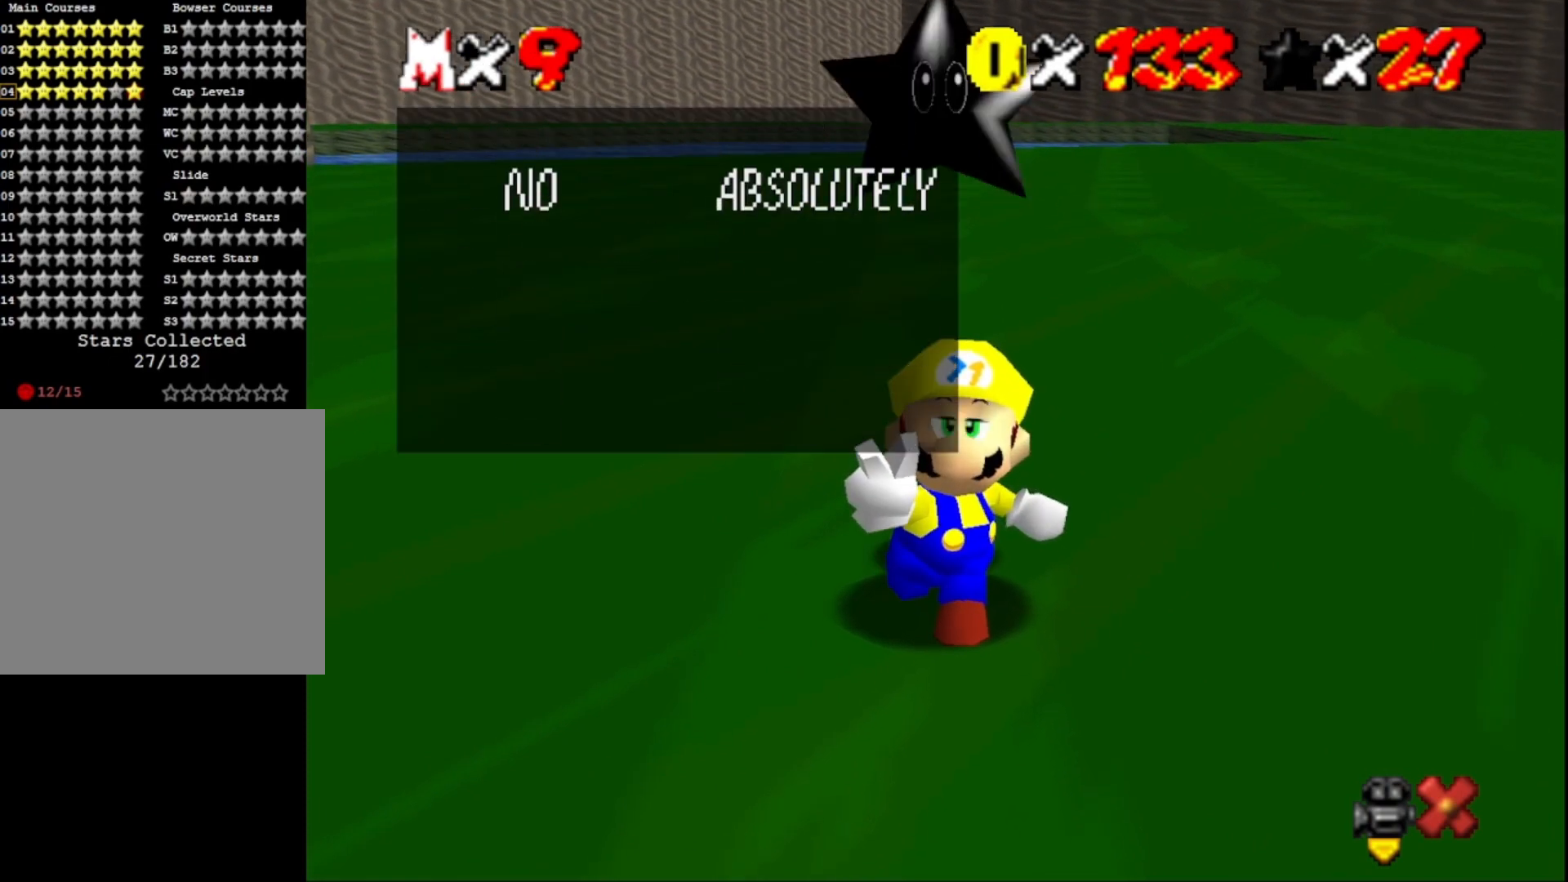
{"buttons": [], "left_stick": "down-left", "right_stick": "center", "events": [[67, "CROSS", "down"], [167, "CROSS", "up"], [233, "CROSS", "down"], [367, "CROSS", "up"], [500, "left_stick", "down-left"]]}
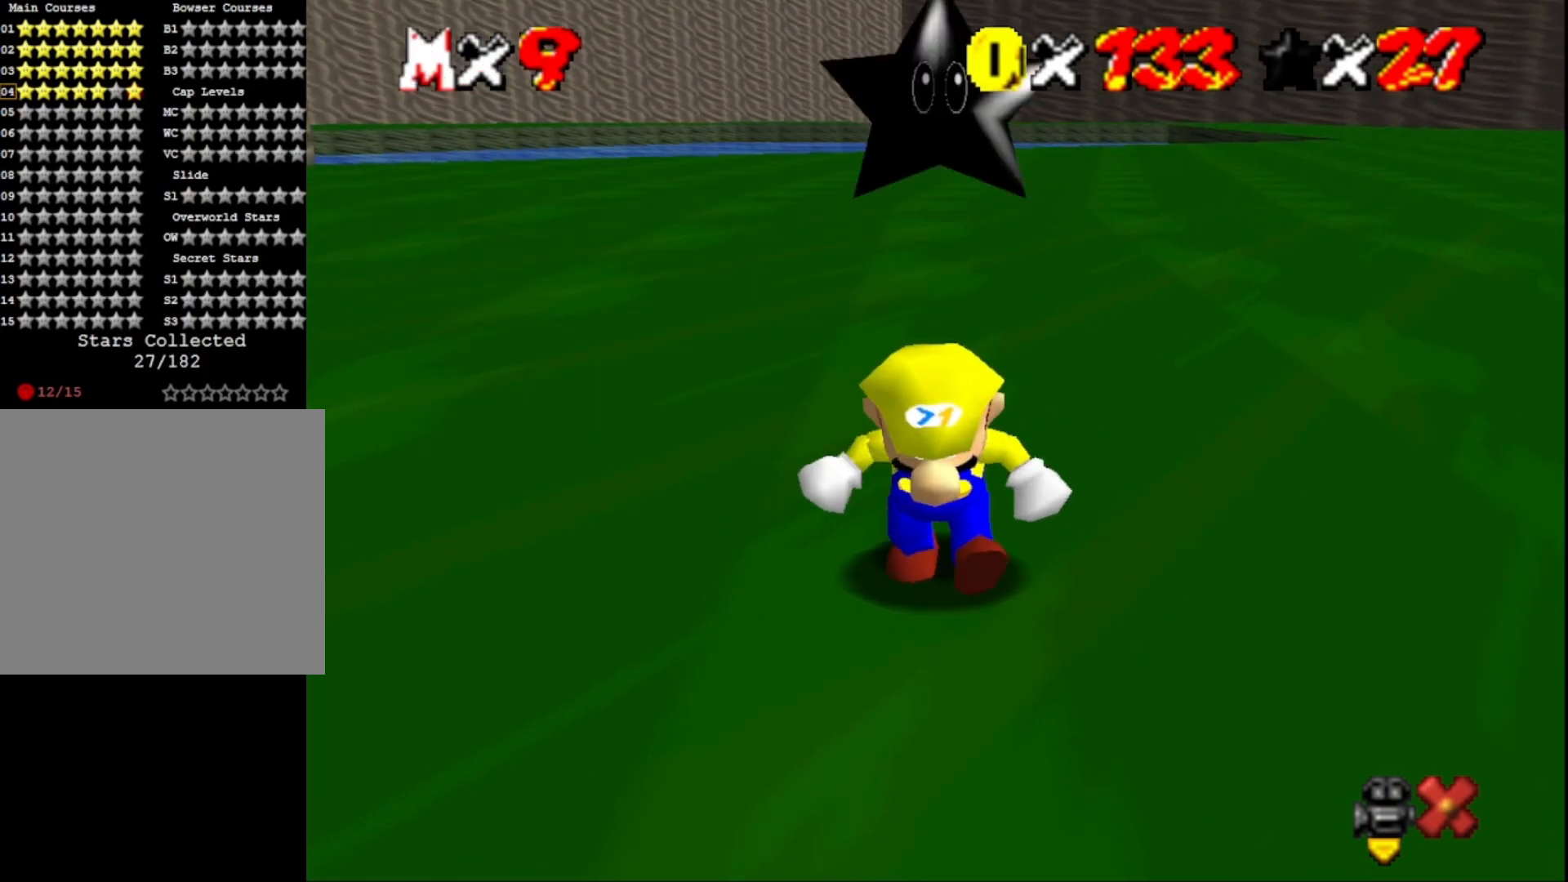
{"buttons": [], "left_stick": "down-left", "right_stick": "center", "events": []}
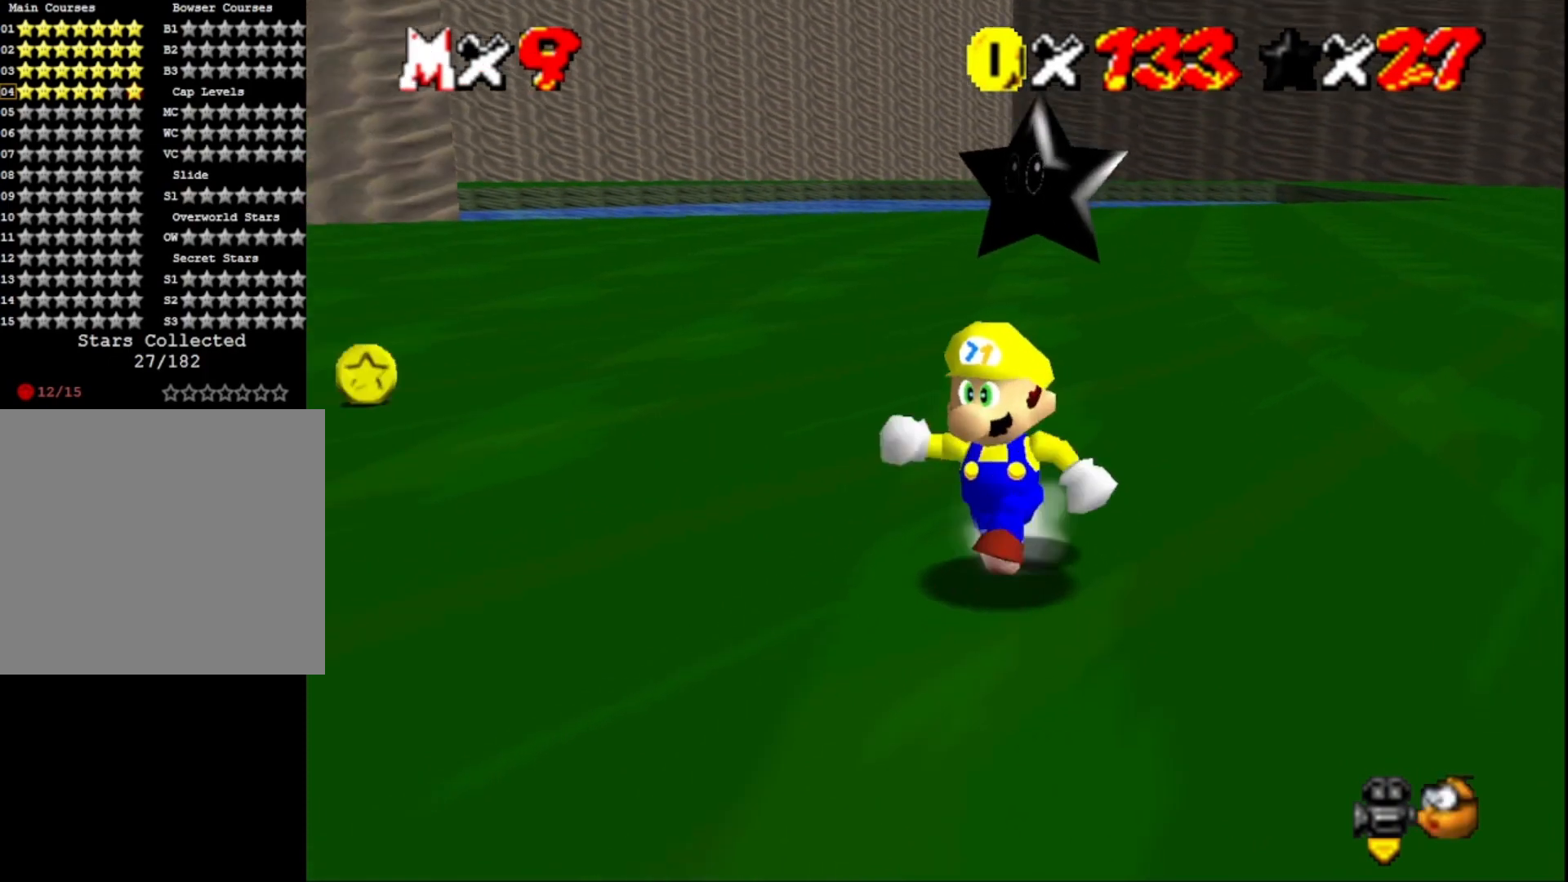
{"buttons": ["CROSS", "L2"], "left_stick": "left", "right_stick": "center", "events": [[400, "L2", "down"], [467, "left_stick", "left"], [500, "CROSS", "down"]]}
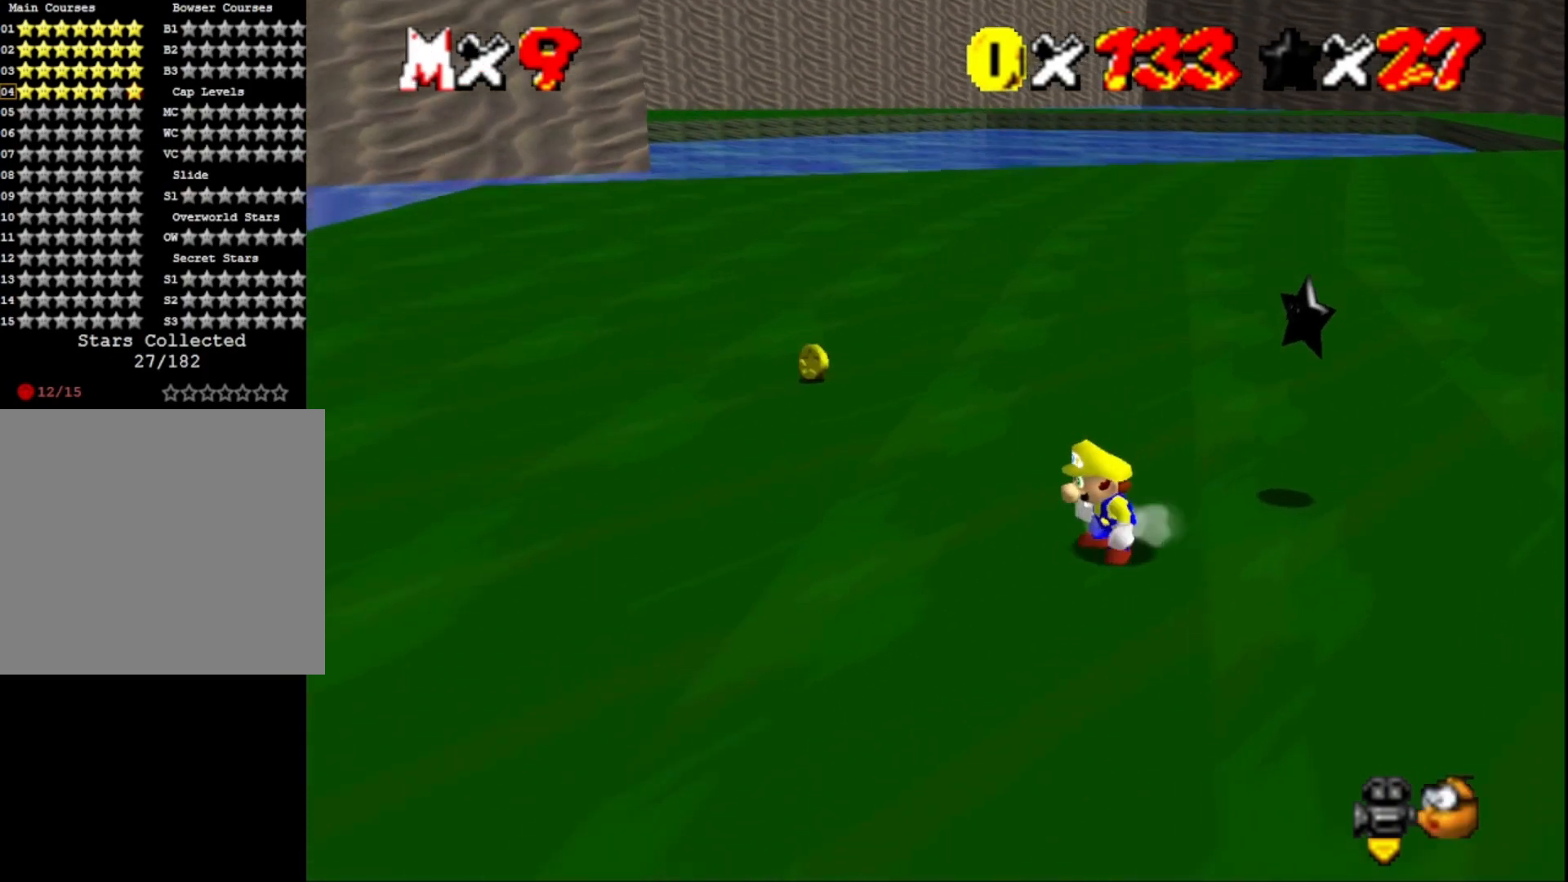
{"buttons": [], "left_stick": "left", "right_stick": "center", "events": [[133, "CROSS", "up"], [133, "L2", "up"], [300, "right_stick", "right"], [467, "right_stick", "center"]]}